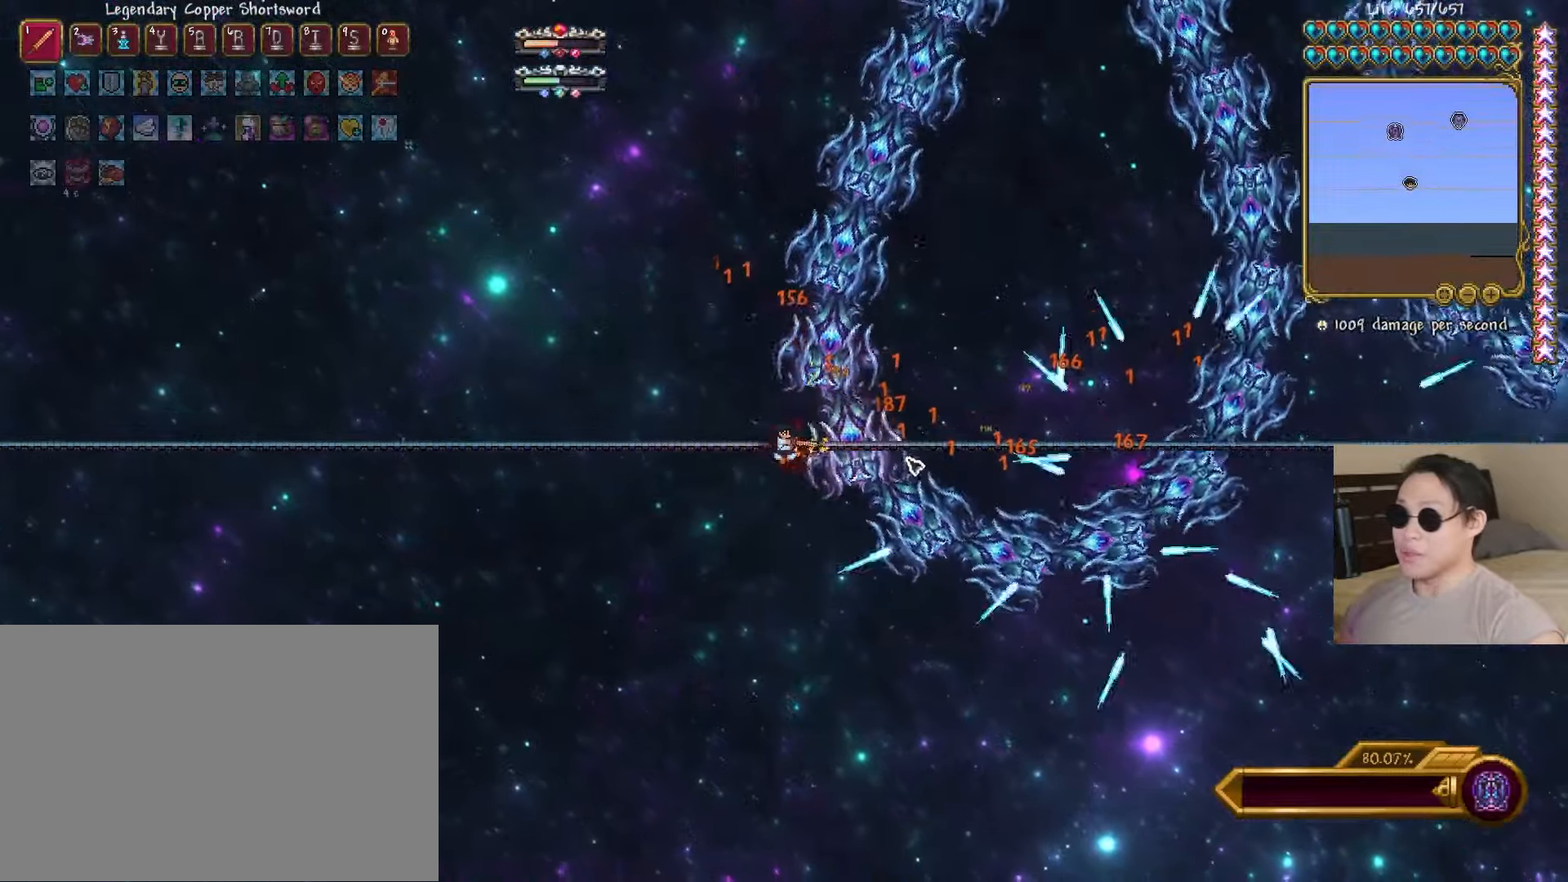
Gameplay with keyboard; each line is a JSON object with the keys held at the frame after it. "events" lists presses ("down") and releases ("up") of "a", "ctrl", "d", "e", "f", "q", "r", "s", "shift", "space", "tab" and "w" between this image and that frame as [ms after this image, input, new state], when the widget could be followed in between. No other keys are recorded. Mouse input is not recorded.
{"keys": ["d"], "events": [[17, "space", "down"], [167, "space", "up"], [233, "s", "down"], [300, "d", "down"], [367, "s", "up"], [383, "shift", "down"], [500, "shift", "up"]]}
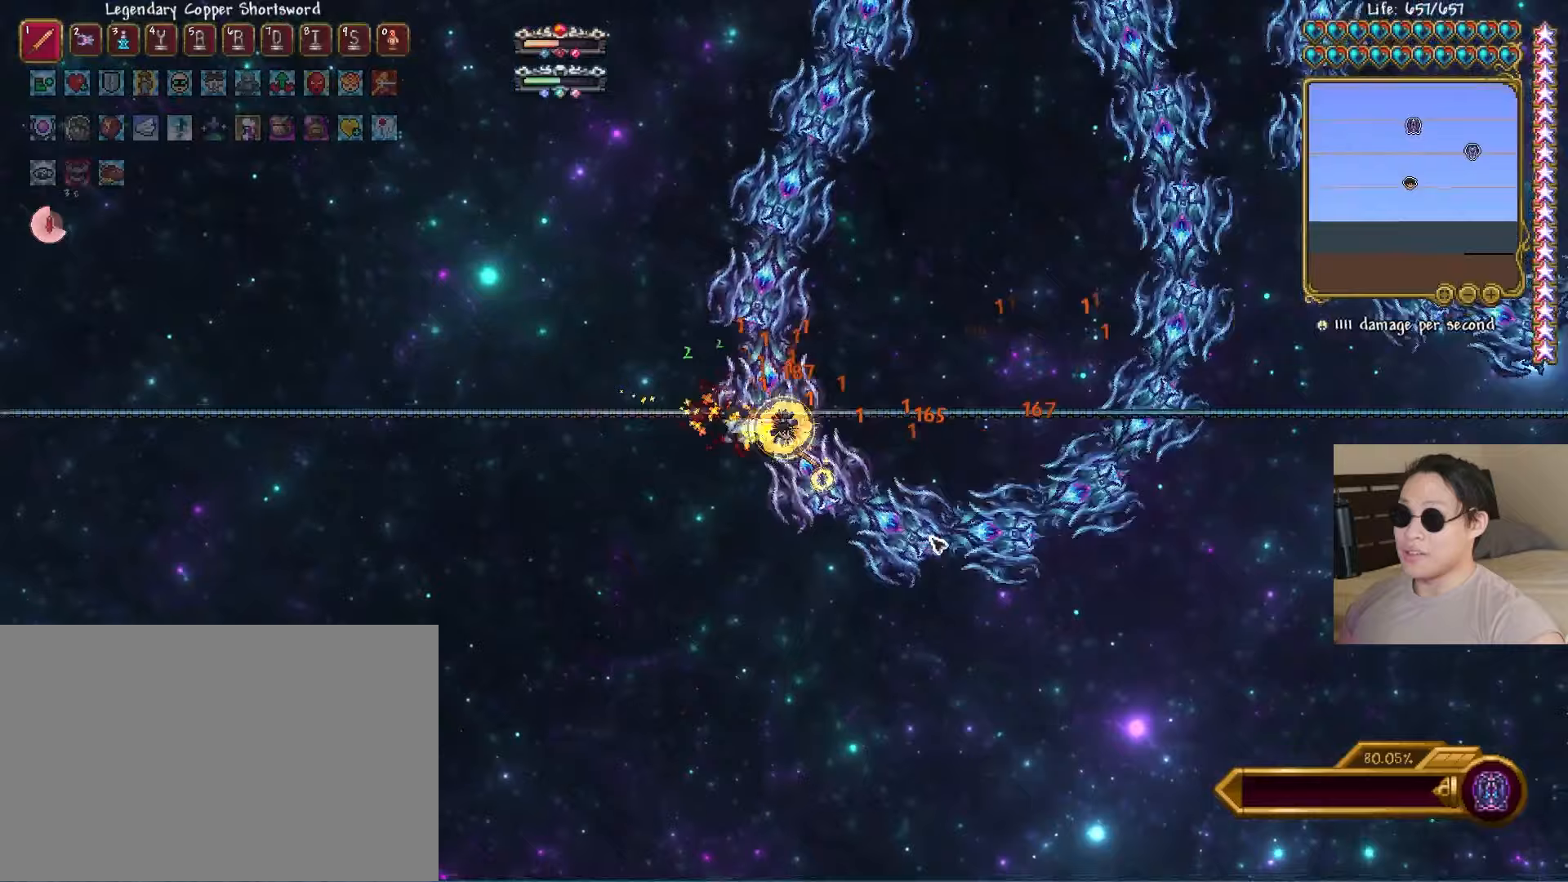
{"keys": ["a"], "events": [[100, "space", "down"], [250, "a", "down"], [300, "d", "up"], [483, "space", "up"]]}
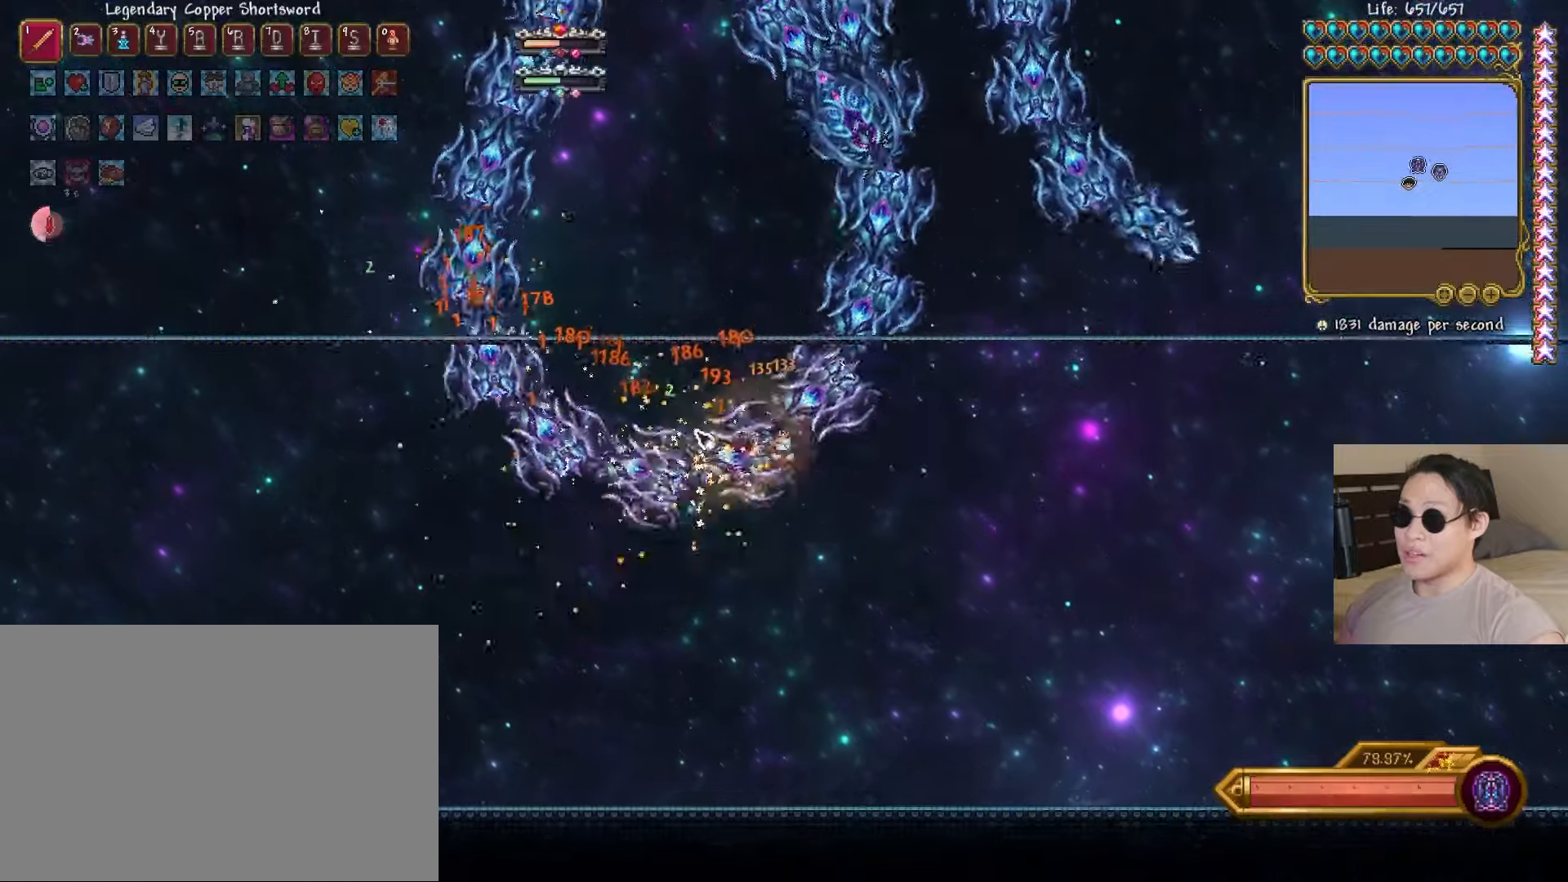
{"keys": [], "events": [[100, "shift", "down"], [233, "shift", "up"], [283, "a", "up"], [450, "e", "down"], [500, "e", "up"]]}
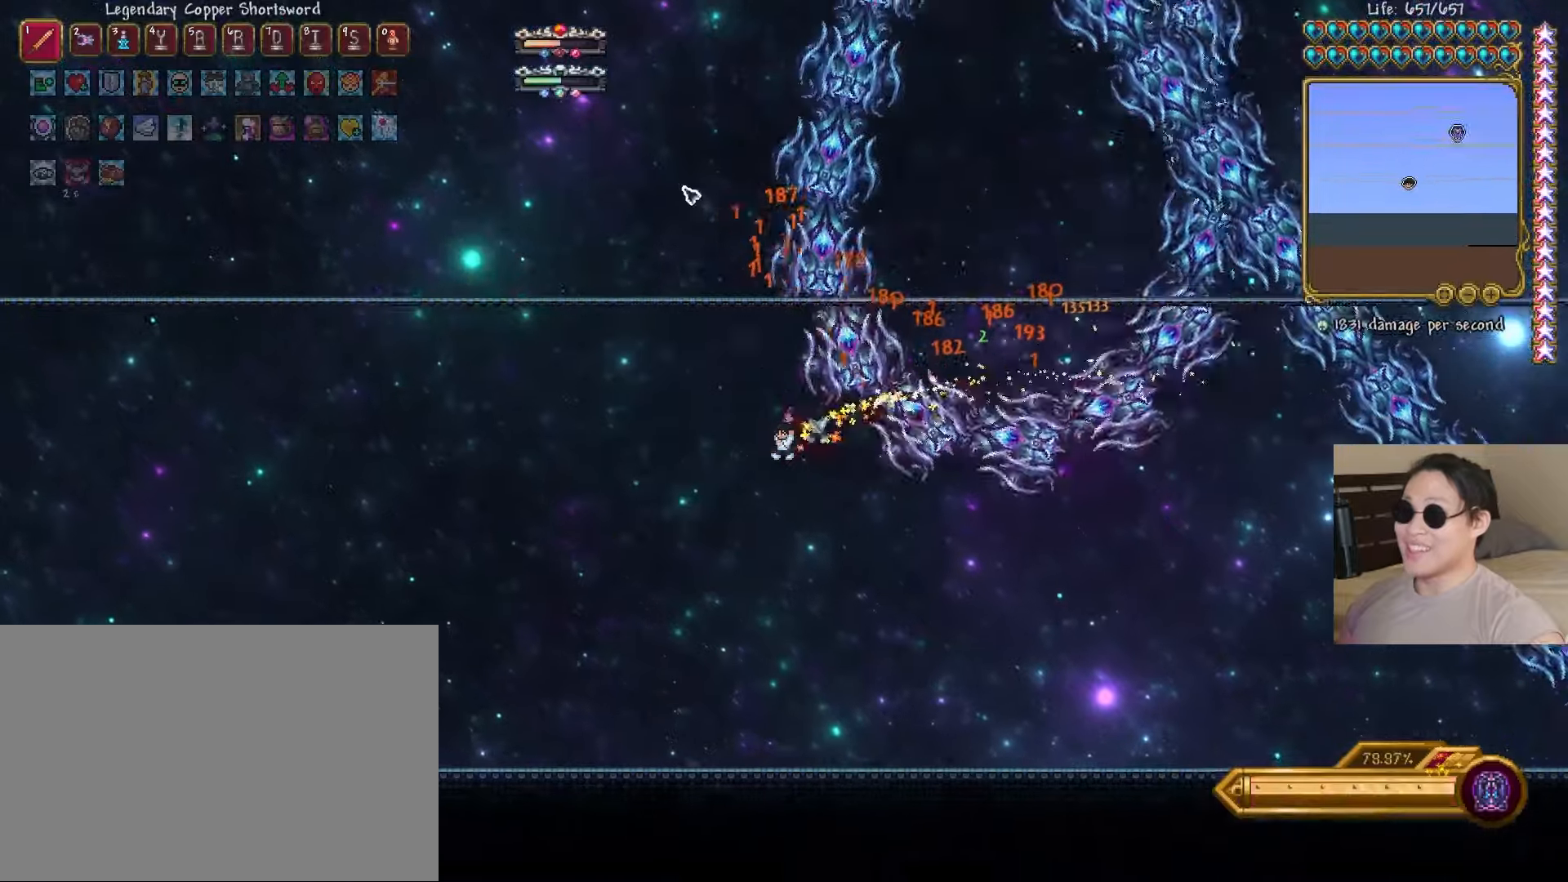
{"keys": ["d", "space"], "events": [[150, "space", "down"], [200, "d", "down"]]}
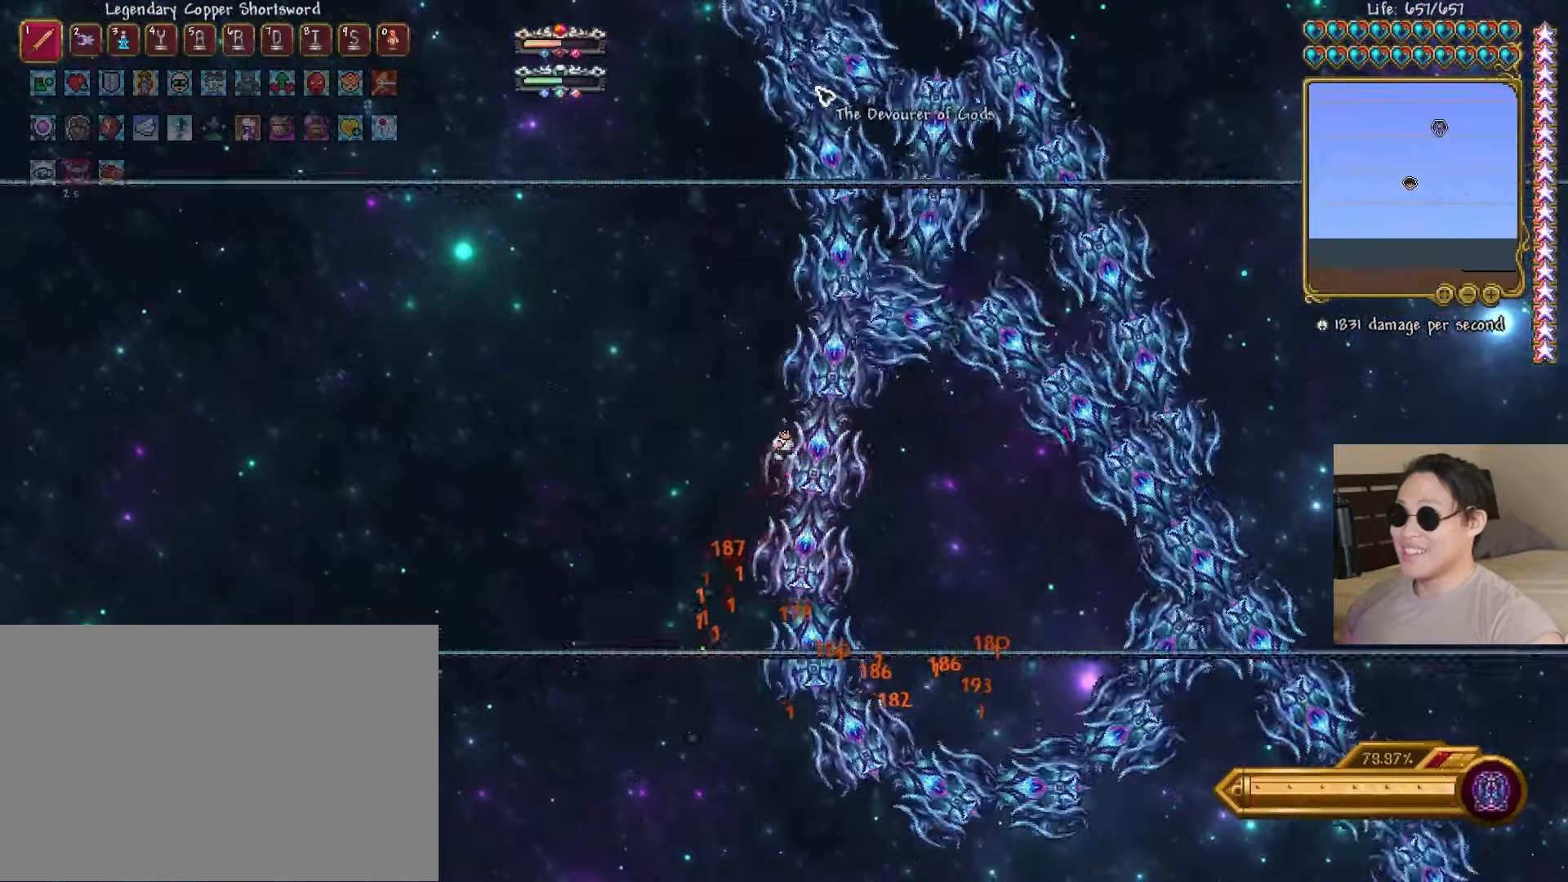
{"keys": ["d", "space"], "events": []}
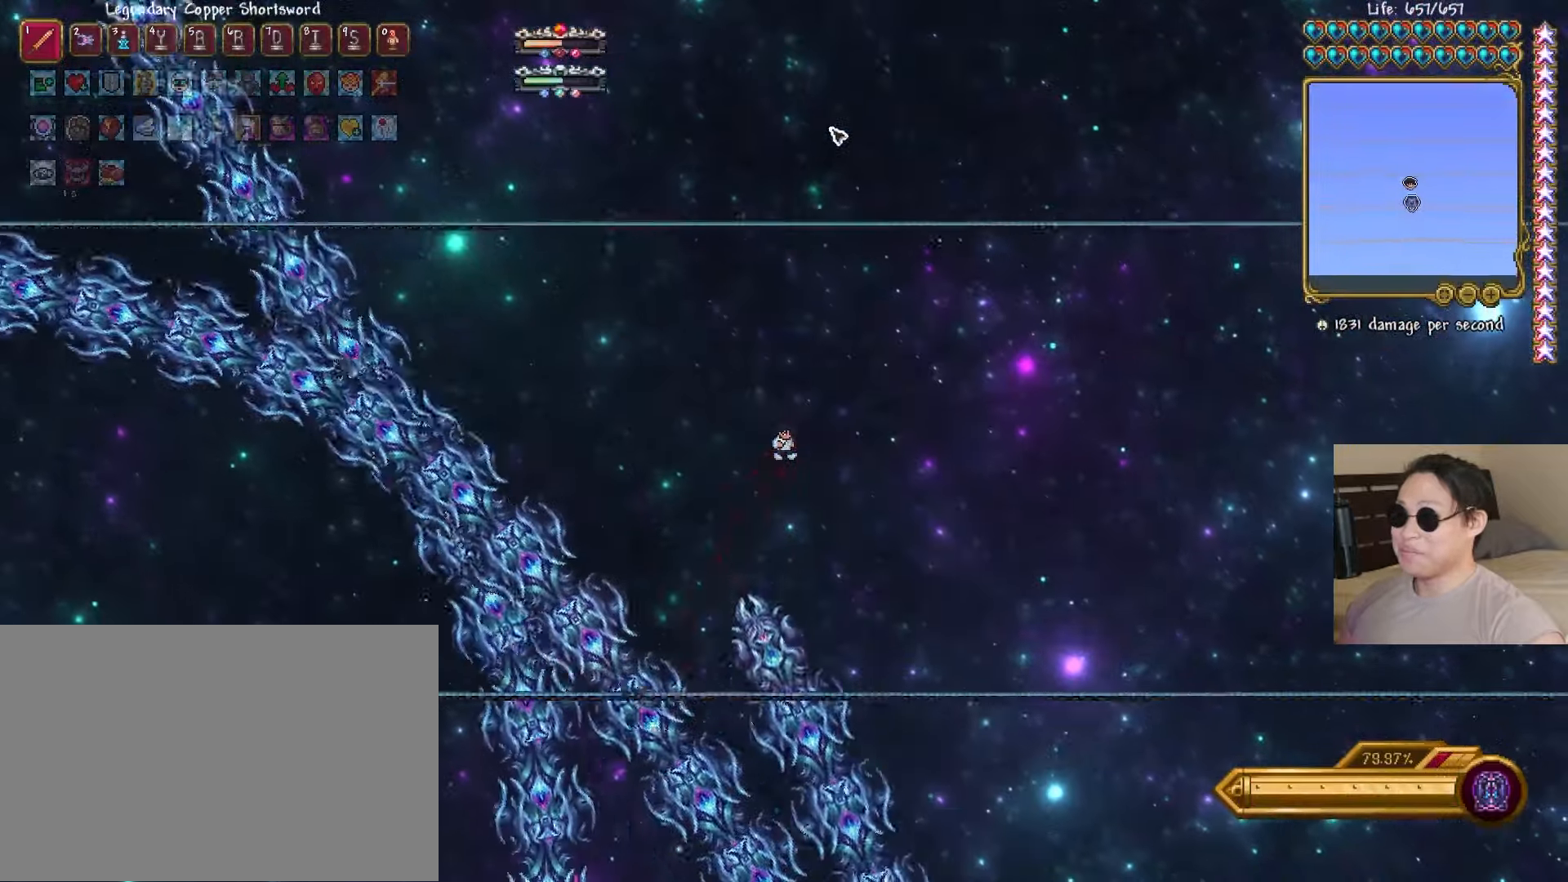
{"keys": ["d", "space"], "events": []}
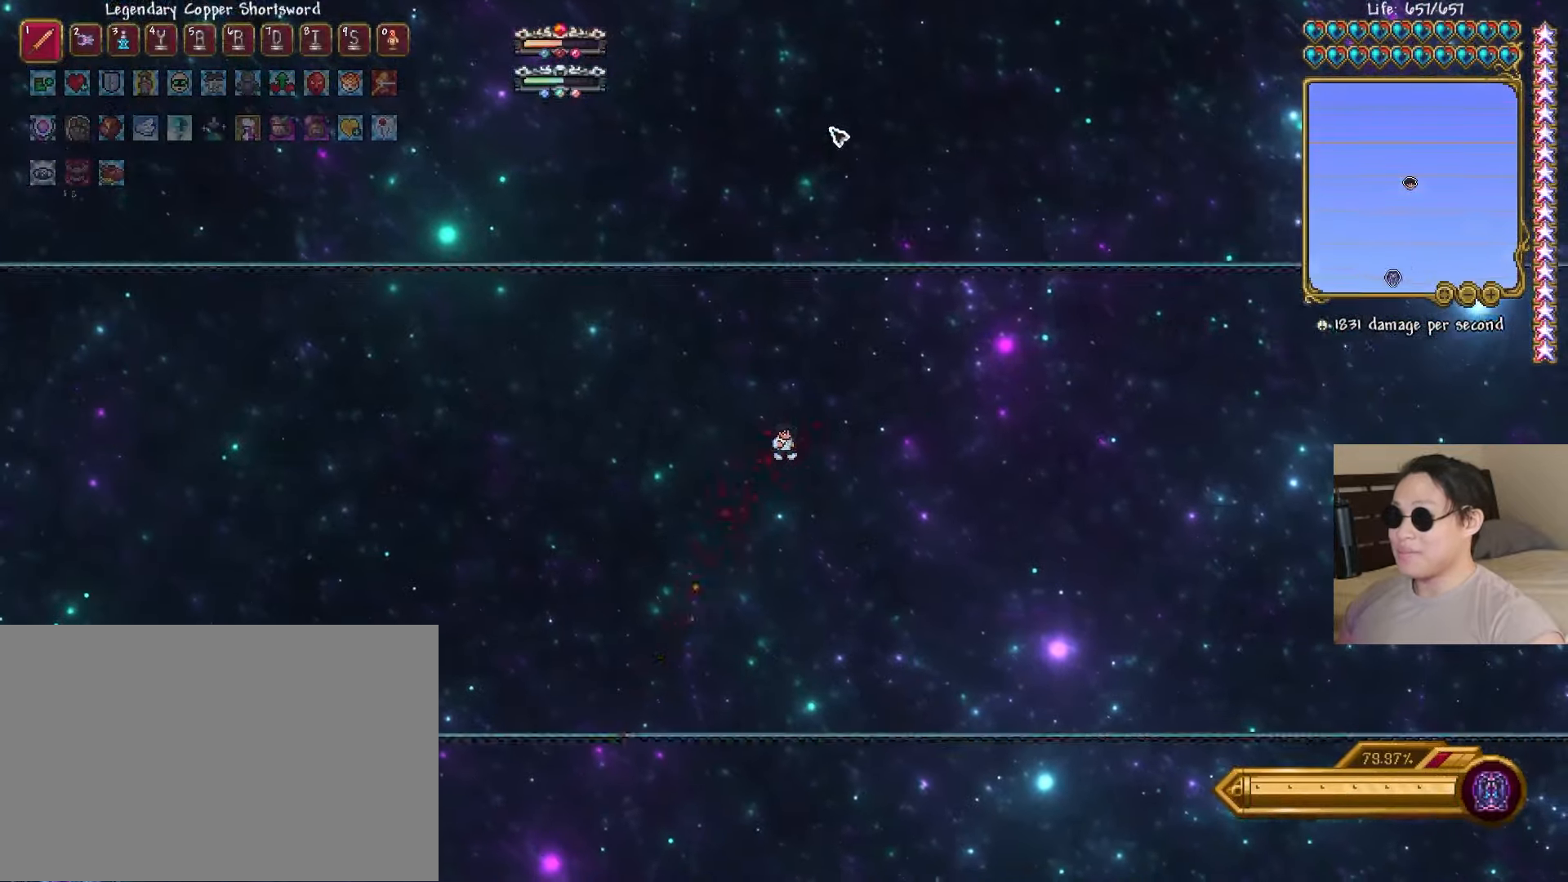
{"keys": ["a", "space"], "events": [[267, "d", "up"], [300, "a", "down"]]}
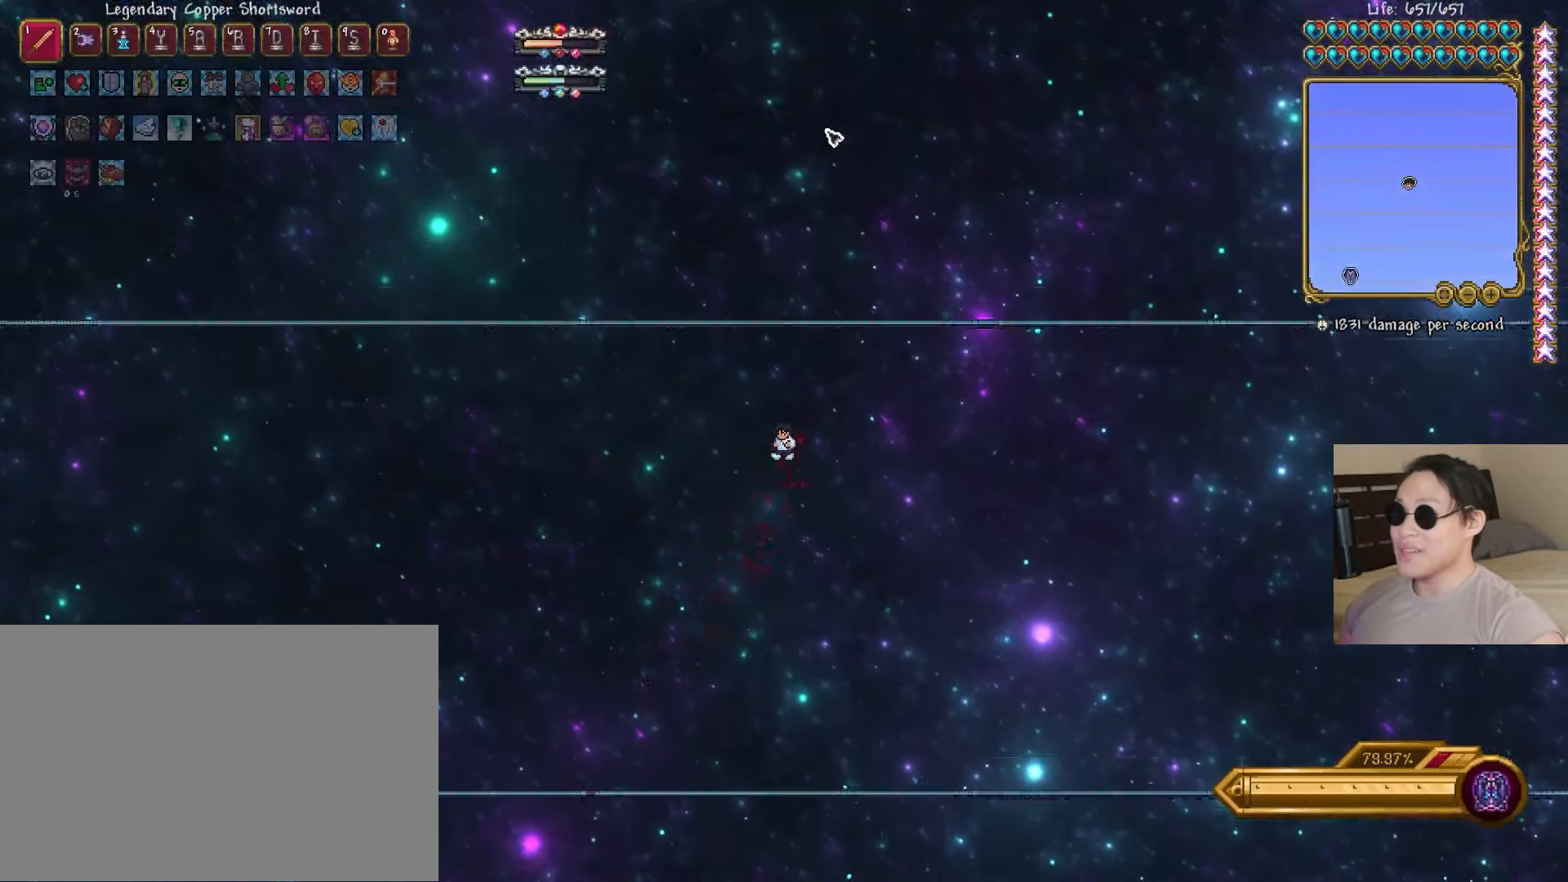
{"keys": ["d", "space"], "events": [[83, "a", "up"], [100, "d", "down"], [217, "a", "down"], [217, "d", "up"], [317, "a", "up"], [317, "d", "down"], [400, "d", "up"], [417, "a", "down"], [483, "a", "up"], [500, "d", "down"]]}
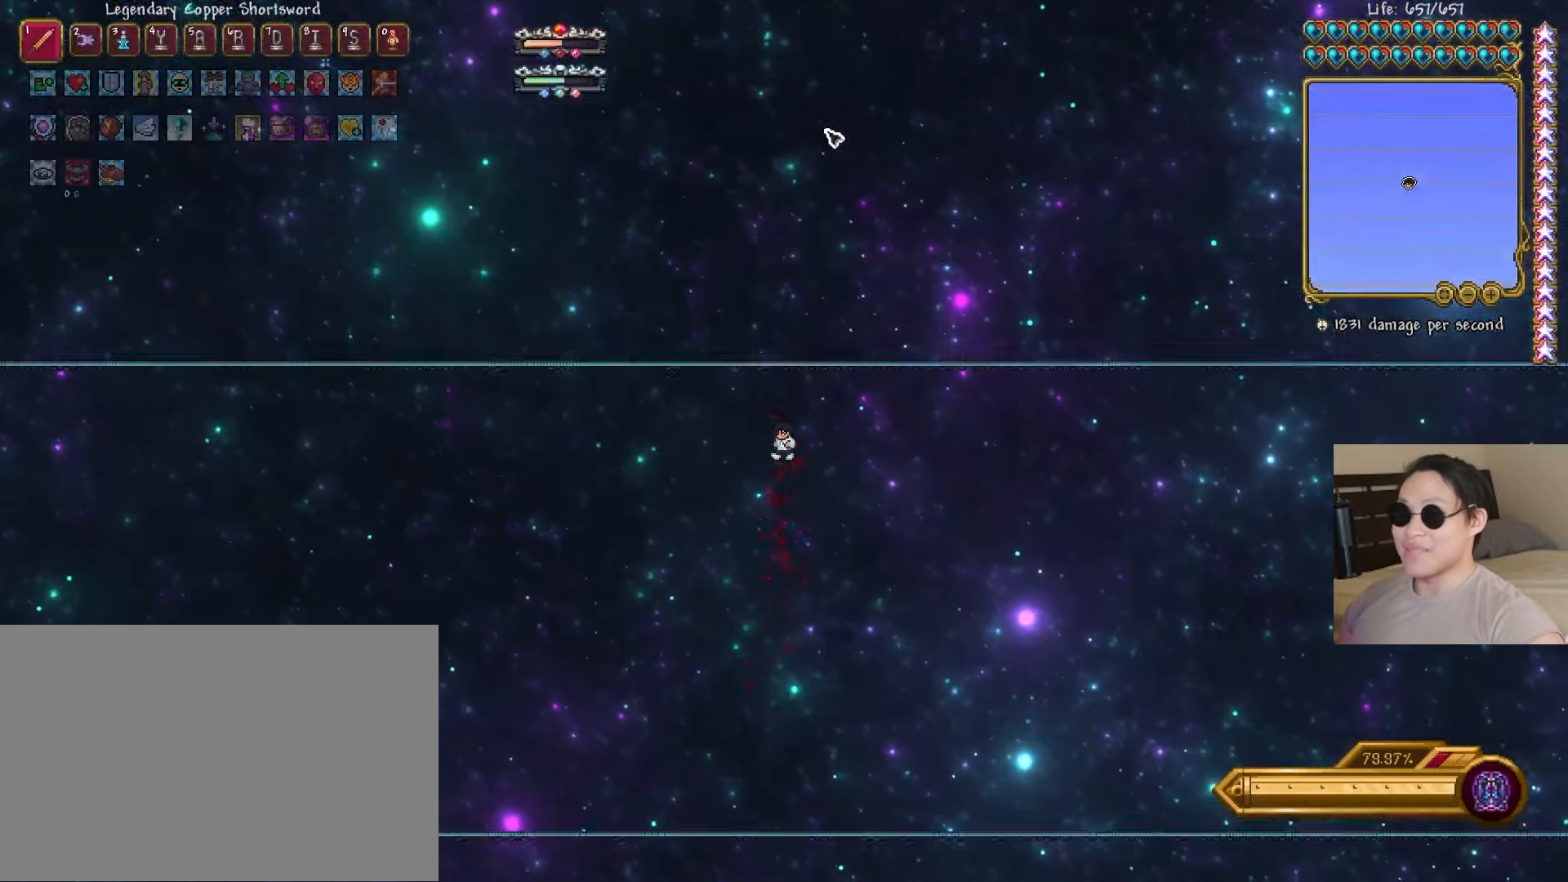
{"keys": ["d", "space"], "events": [[67, "a", "down"], [67, "d", "up"], [133, "a", "up"], [150, "d", "down"], [217, "d", "up"], [233, "a", "down"], [300, "a", "up"], [317, "d", "down"], [400, "a", "down"], [400, "d", "up"], [450, "a", "up"], [483, "d", "down"]]}
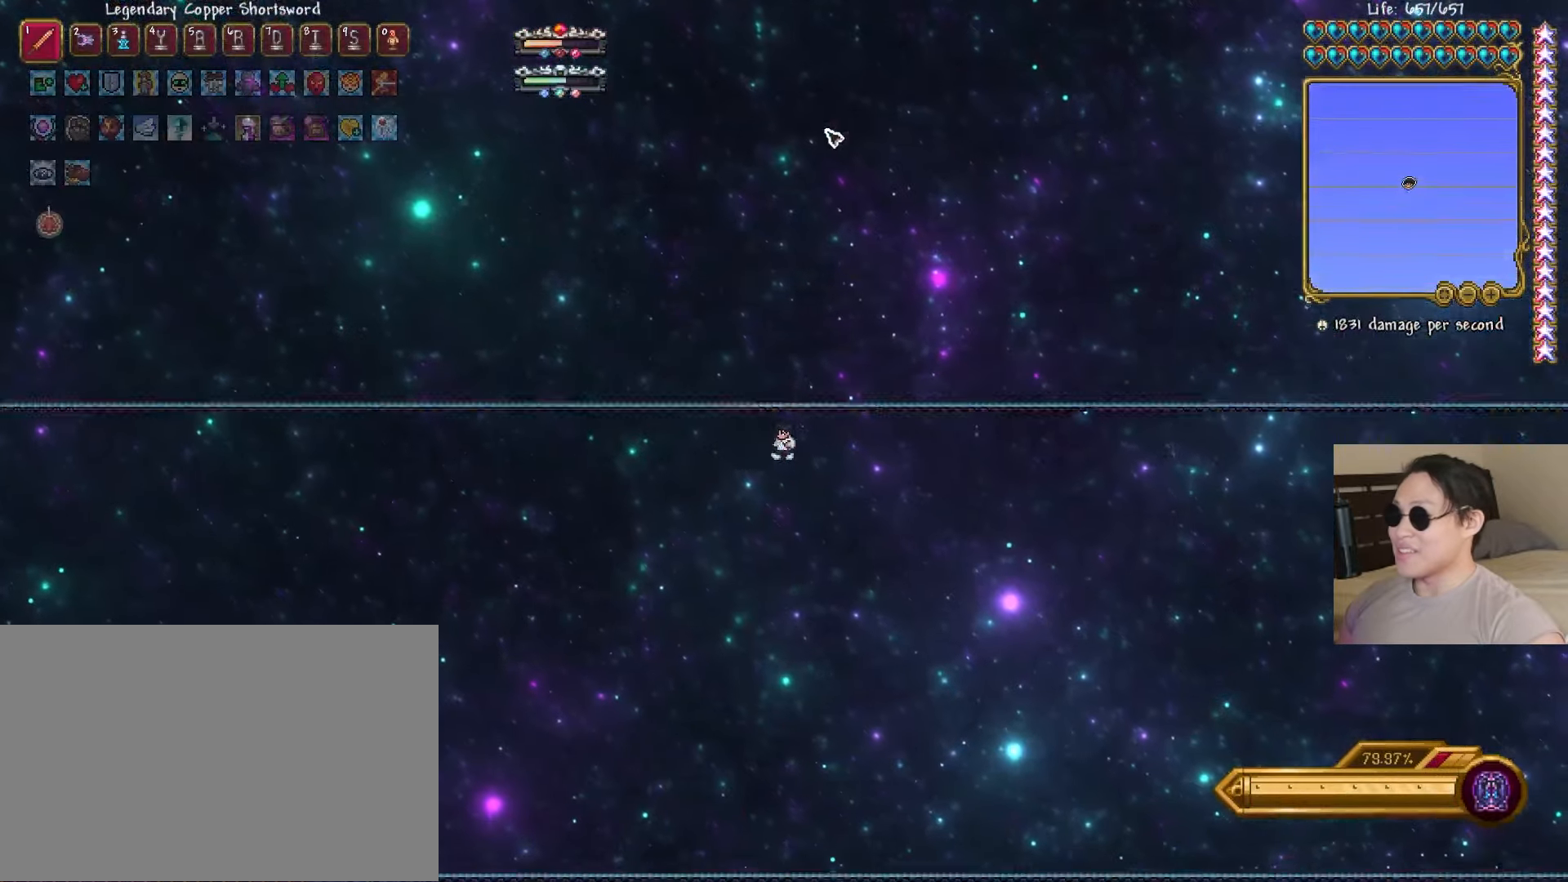
{"keys": ["d", "space"], "events": [[50, "d", "up"], [67, "a", "down"], [117, "a", "up"], [133, "d", "down"], [217, "a", "down"], [217, "d", "up"], [283, "a", "up"], [300, "d", "down"], [367, "d", "up"], [383, "a", "down"], [417, "a", "up"], [450, "d", "down"]]}
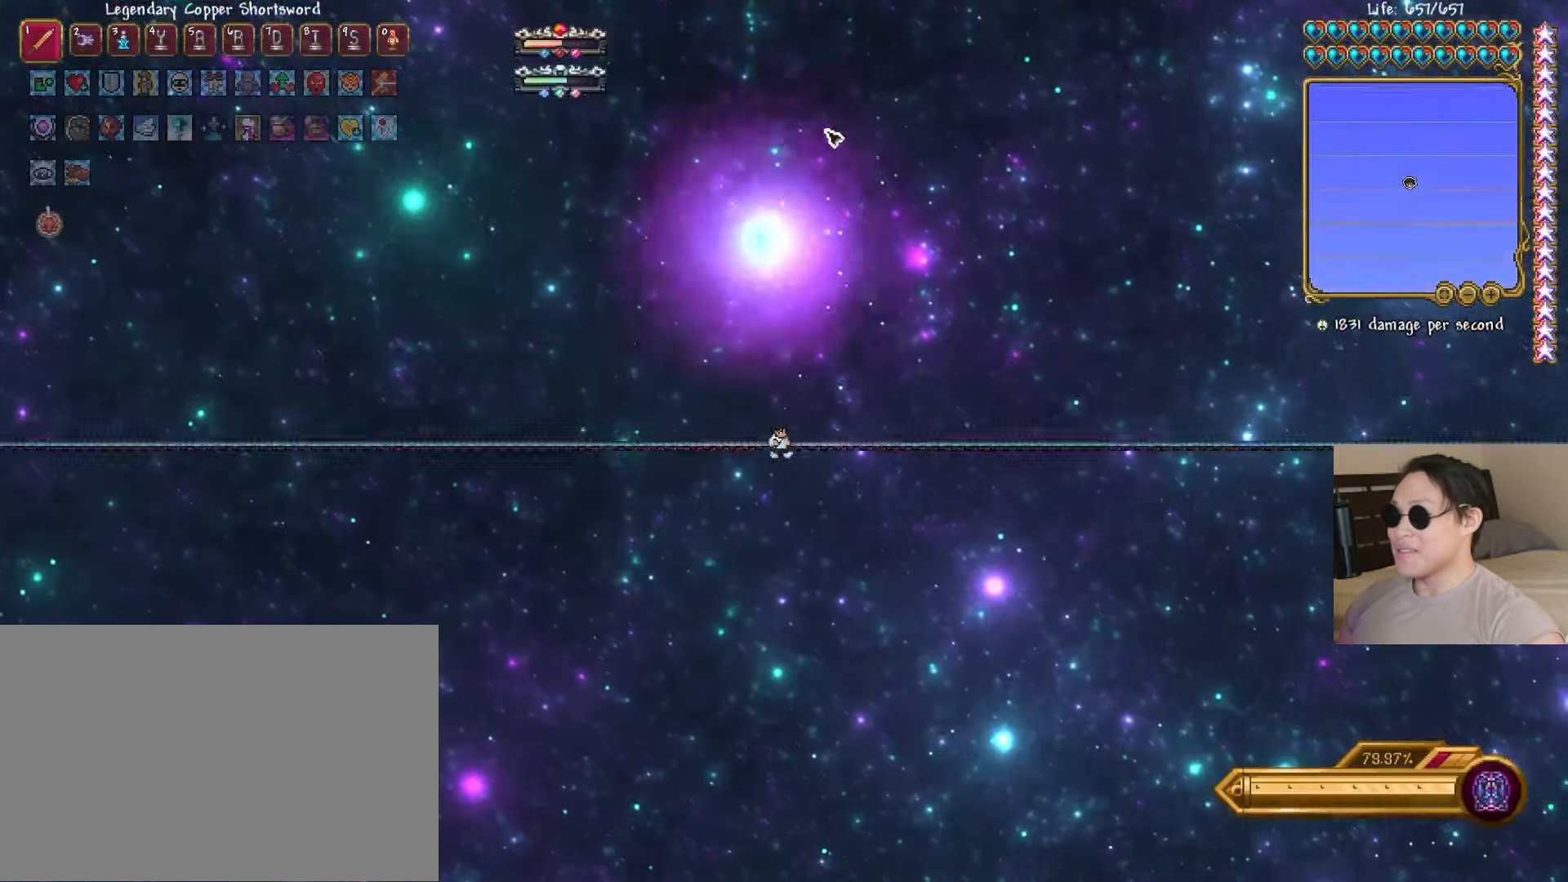
{"keys": ["s"], "events": [[33, "a", "down"], [33, "d", "up"], [100, "a", "up"], [117, "d", "down"], [167, "d", "up"], [200, "a", "down"], [267, "a", "up"], [350, "space", "up"], [400, "s", "down"]]}
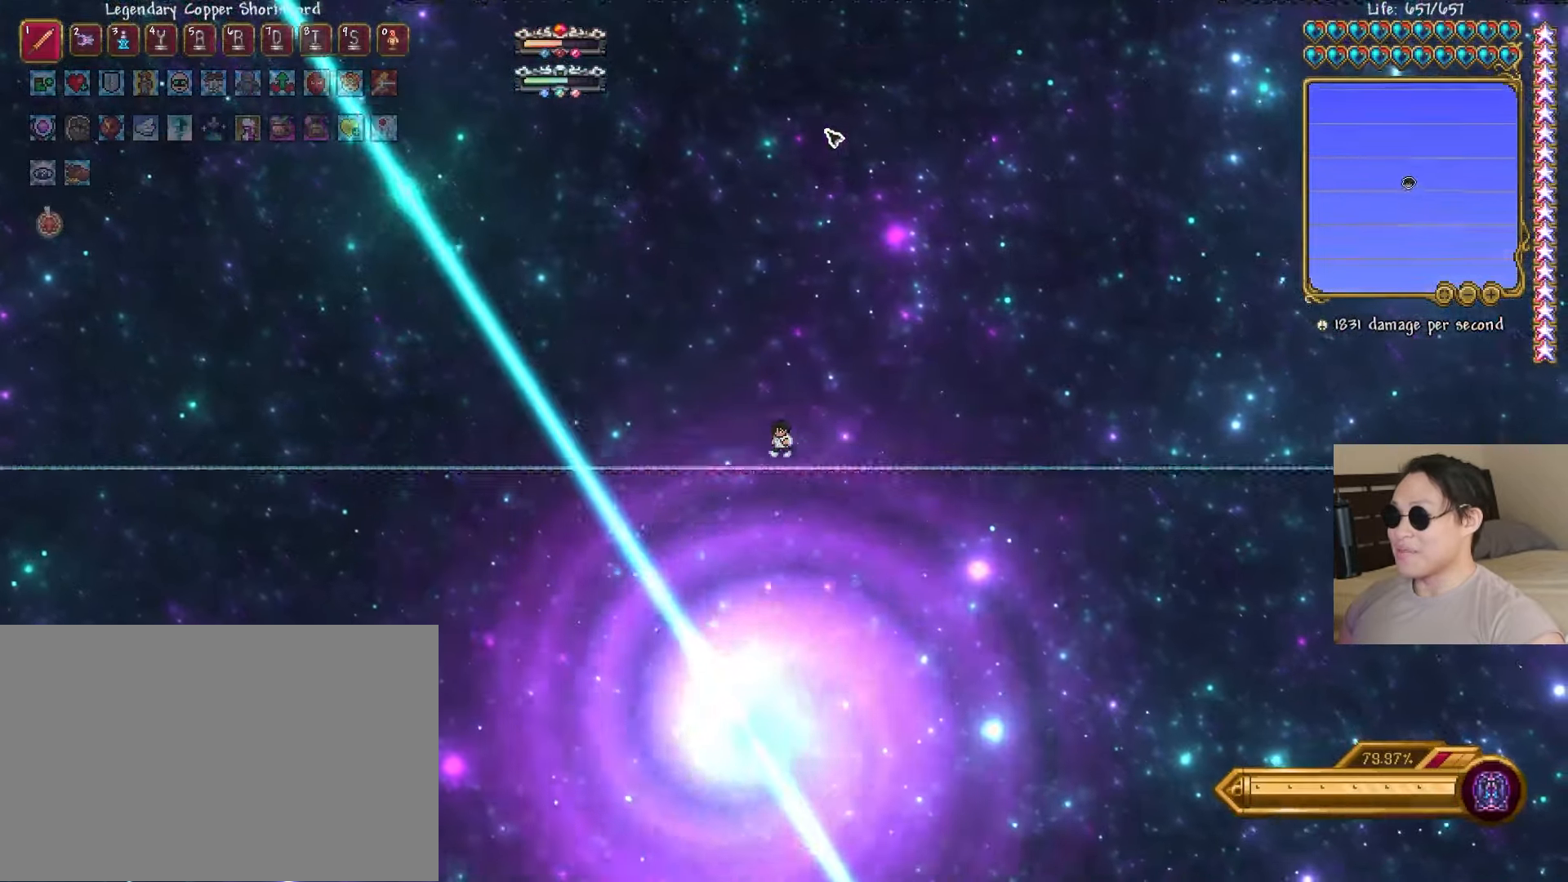
{"keys": ["s"], "events": []}
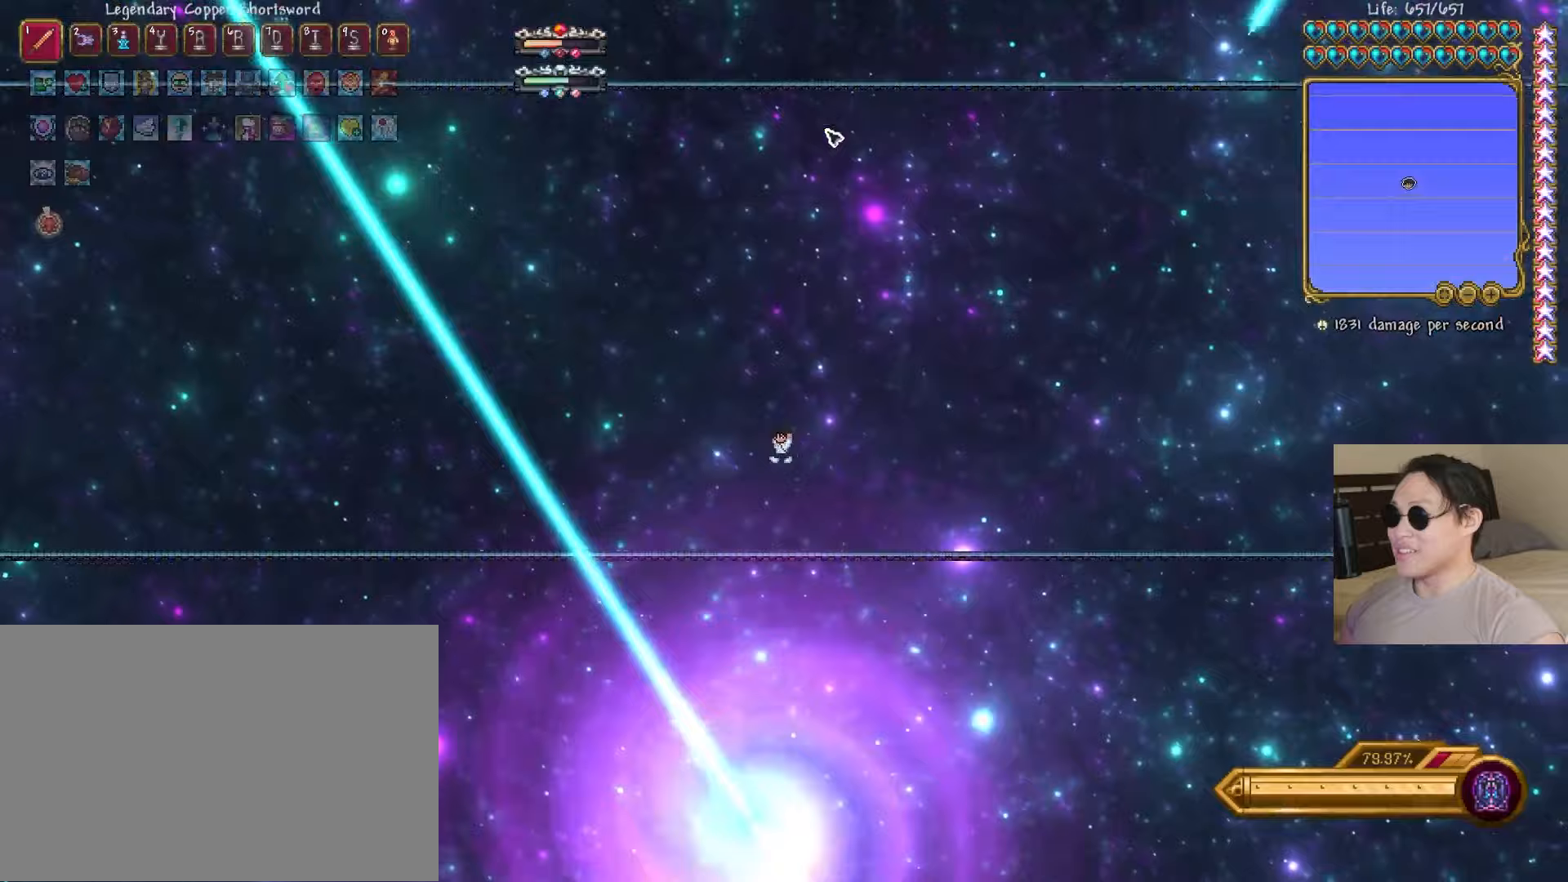
{"keys": ["s"], "events": []}
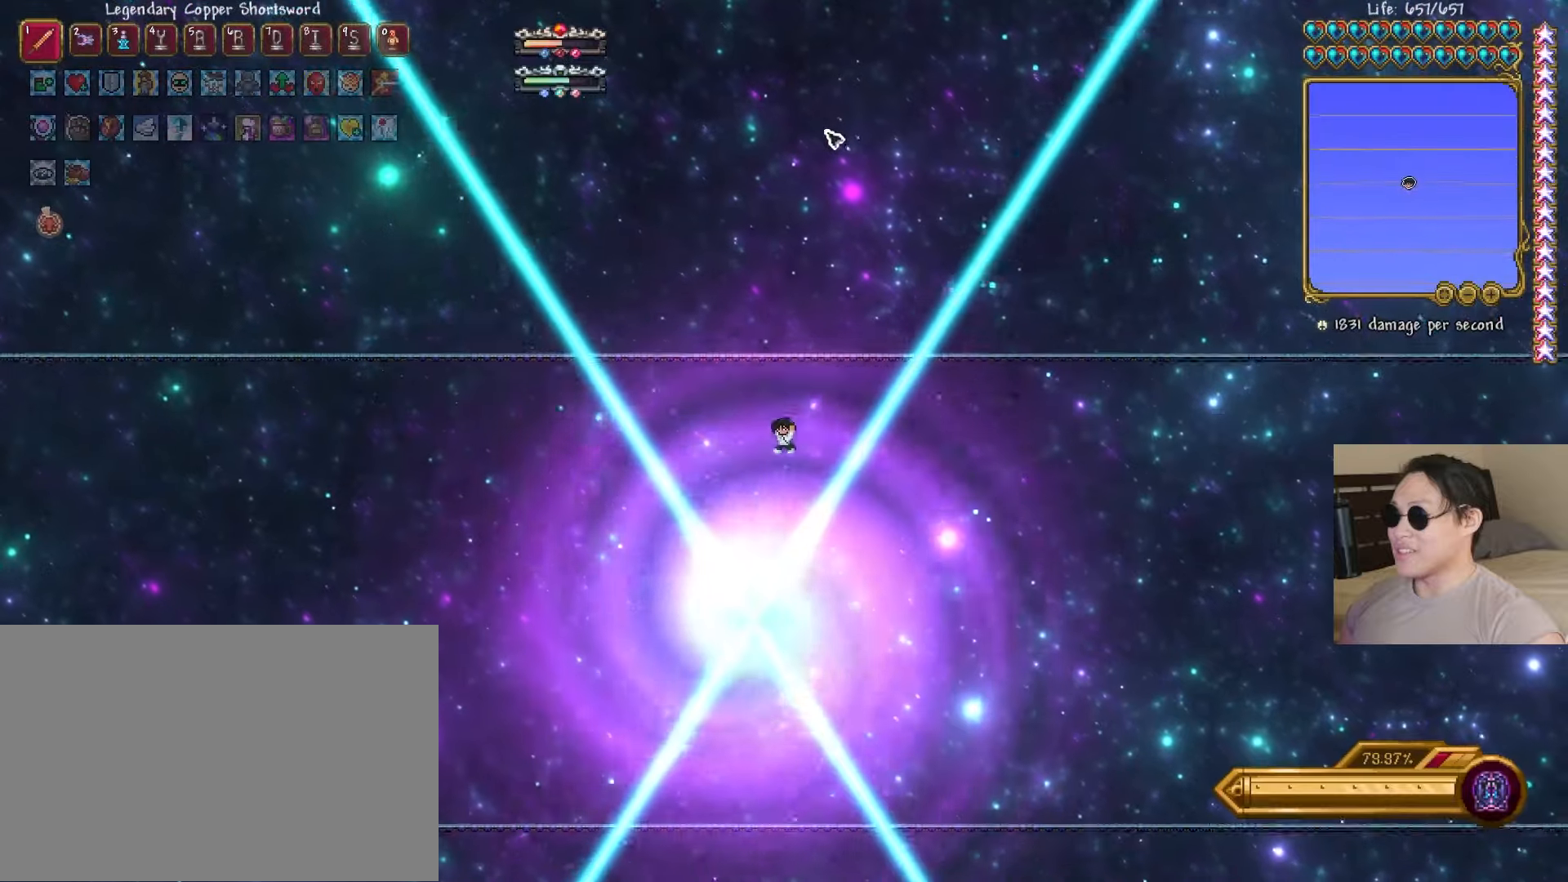
{"keys": ["s"], "events": []}
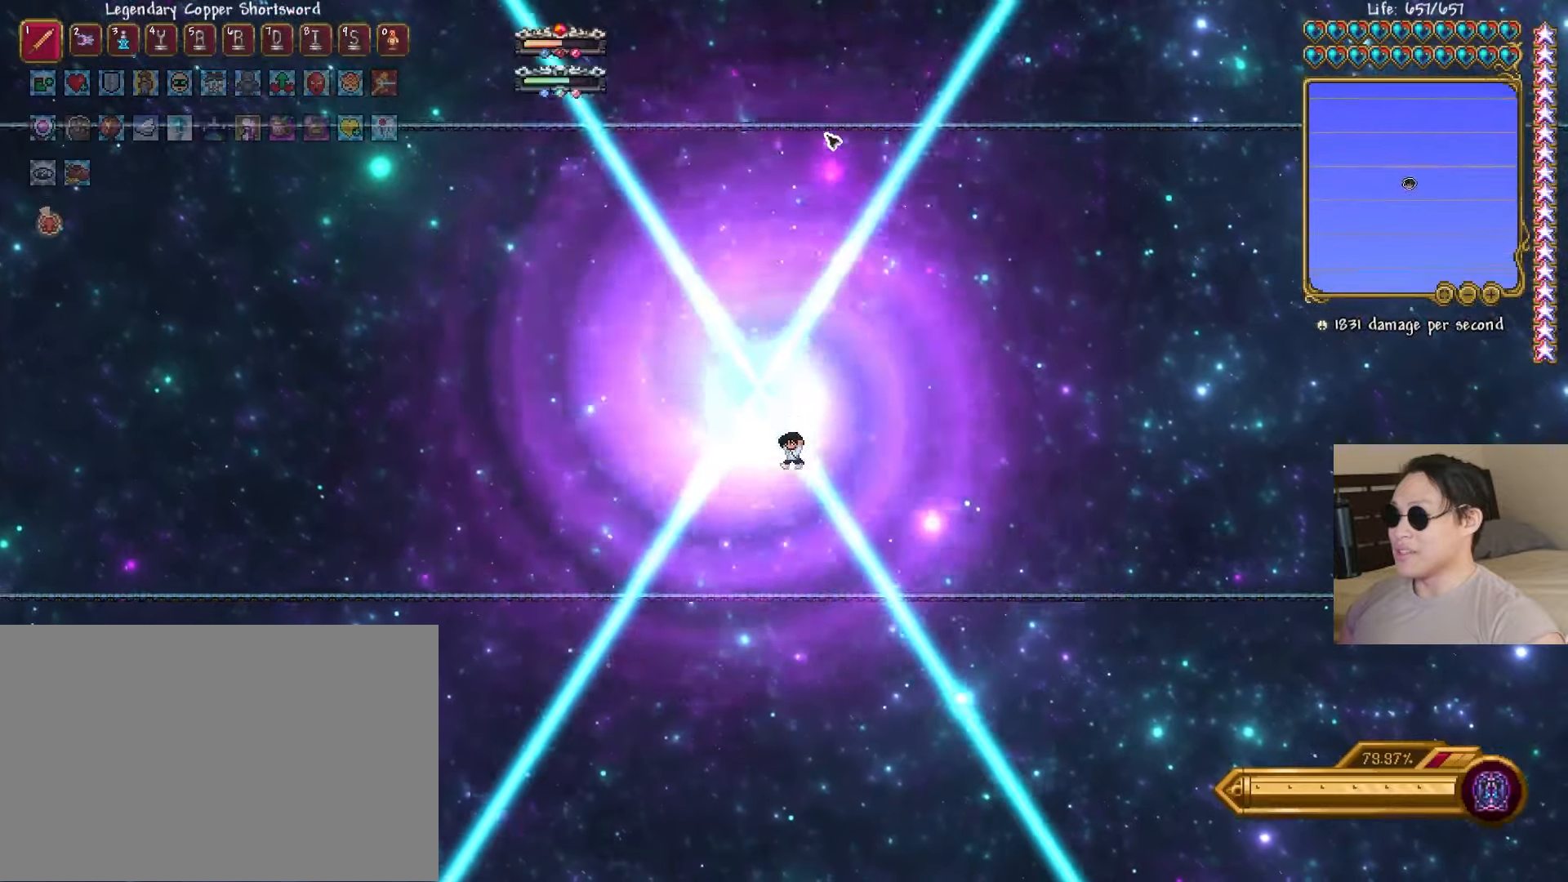
{"keys": ["r", "s"], "events": [[283, "a", "down"], [383, "a", "up"], [500, "r", "down"]]}
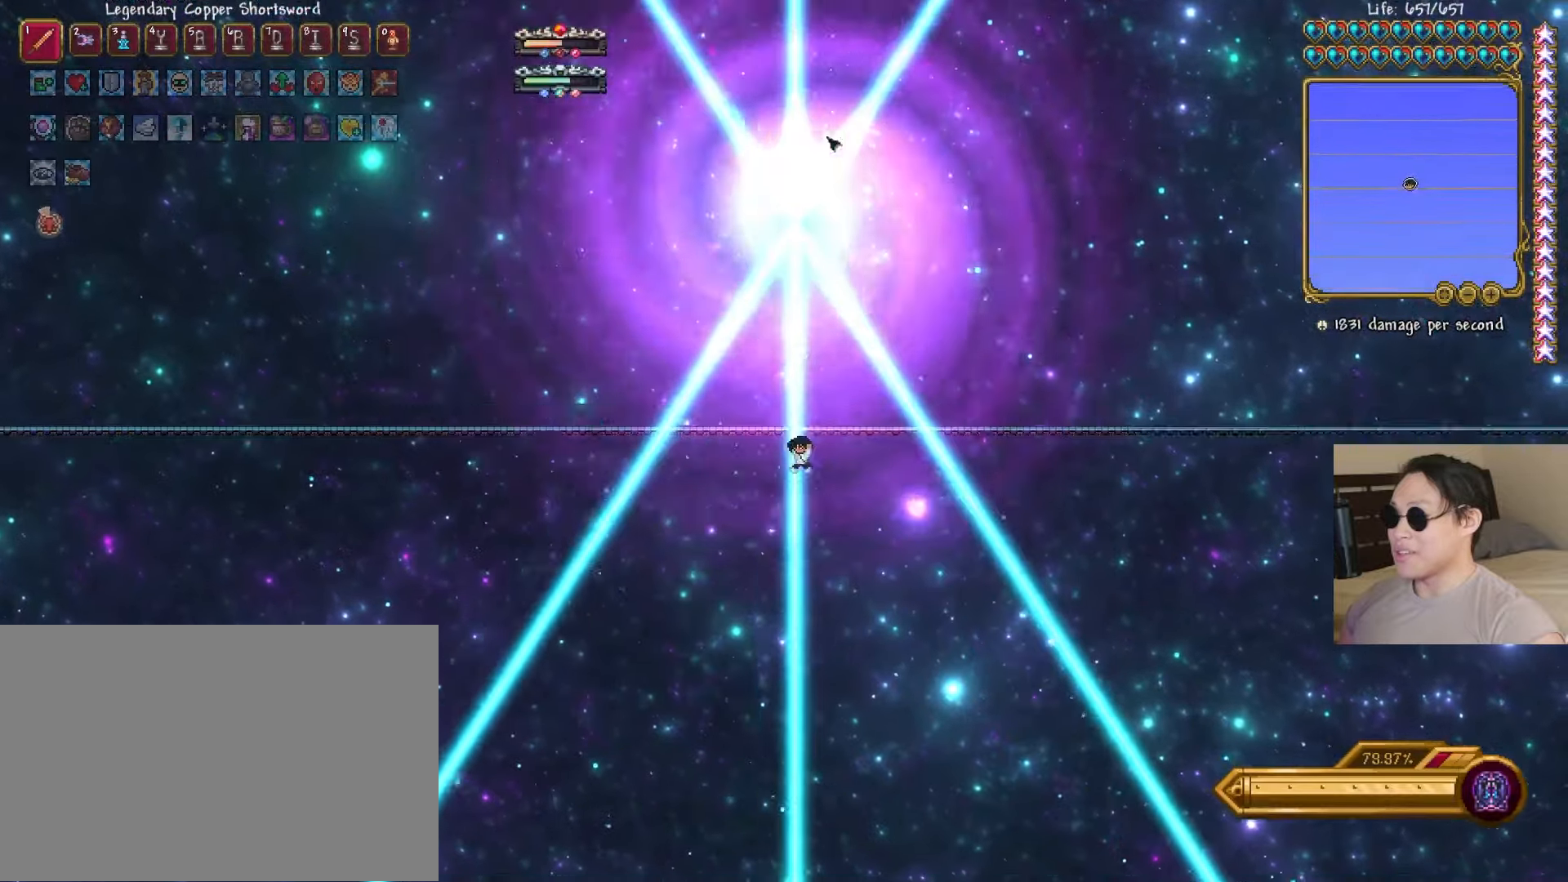
{"keys": ["s"], "events": [[67, "r", "up"], [417, "r", "down"], [500, "r", "up"]]}
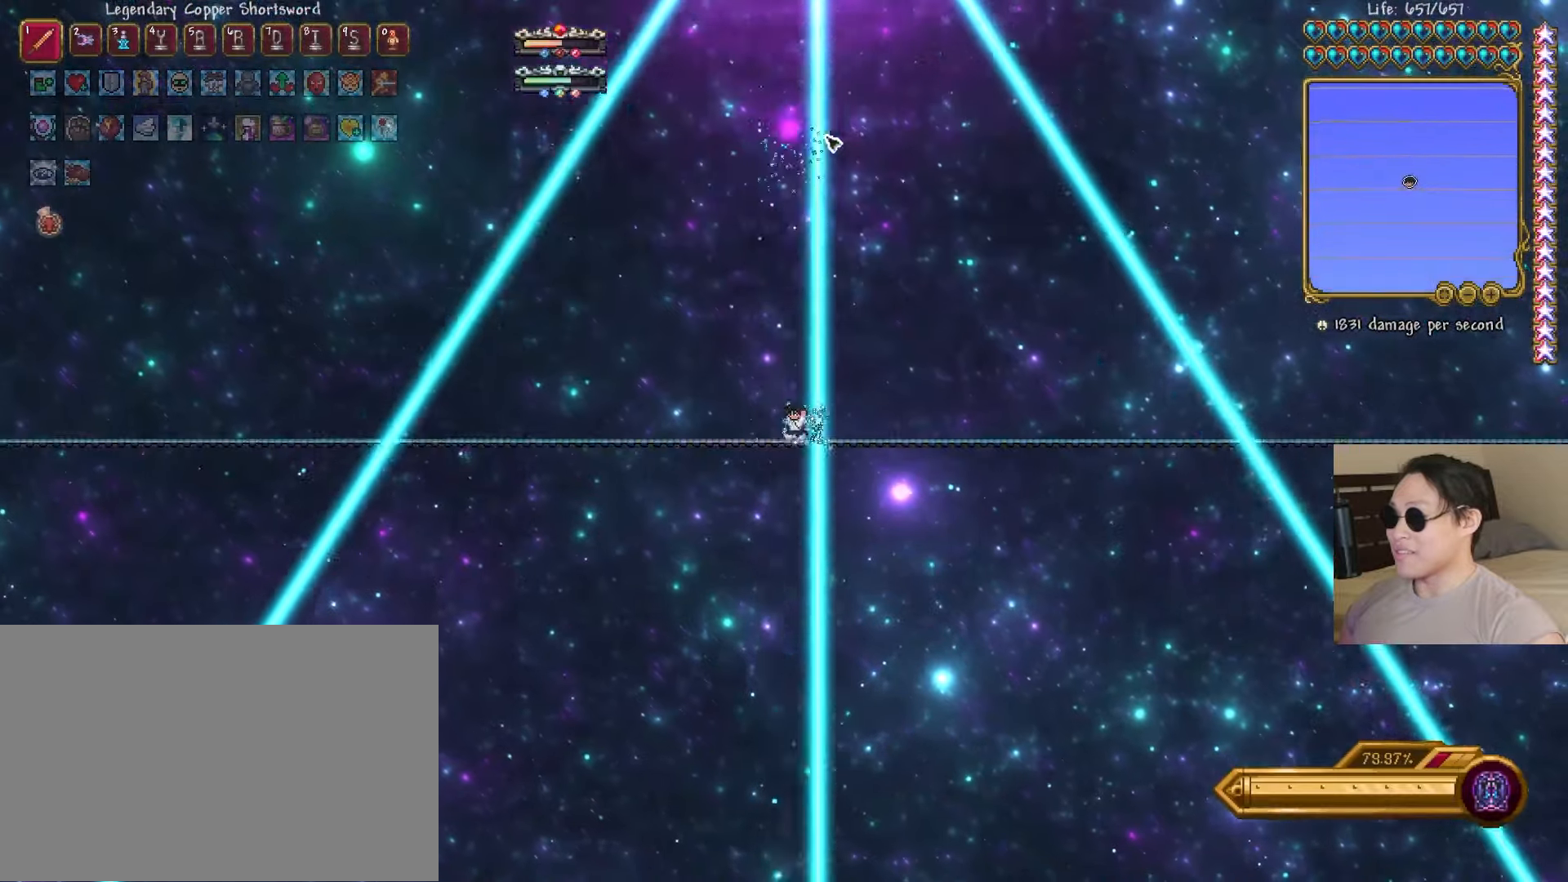
{"keys": ["s"], "events": [[383, "r", "down"], [467, "r", "up"]]}
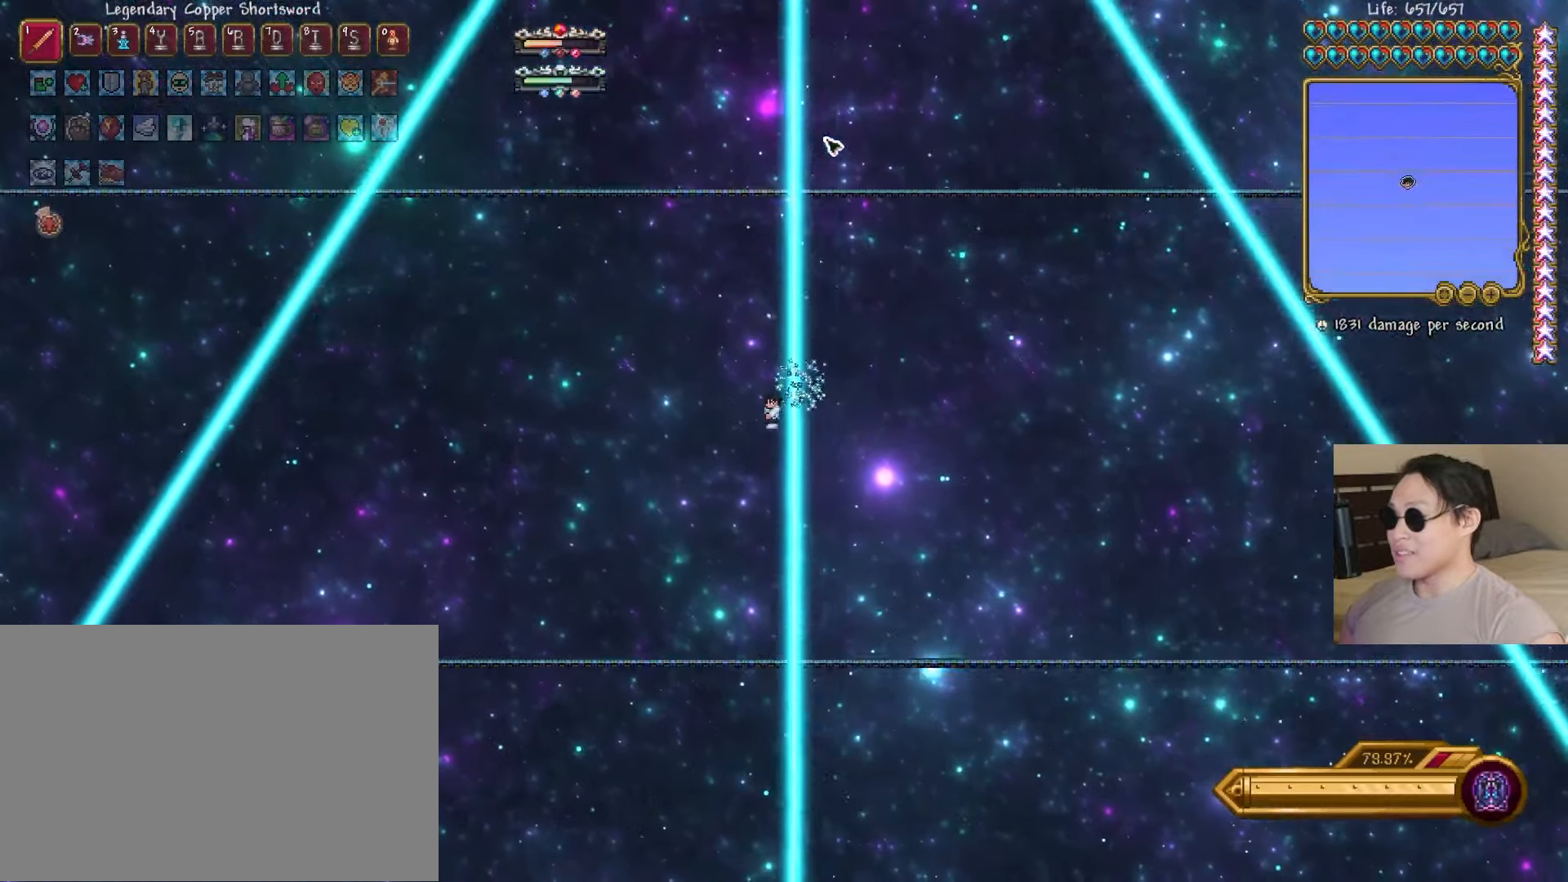
{"keys": ["s"], "events": [[83, "r", "down"], [150, "r", "up"]]}
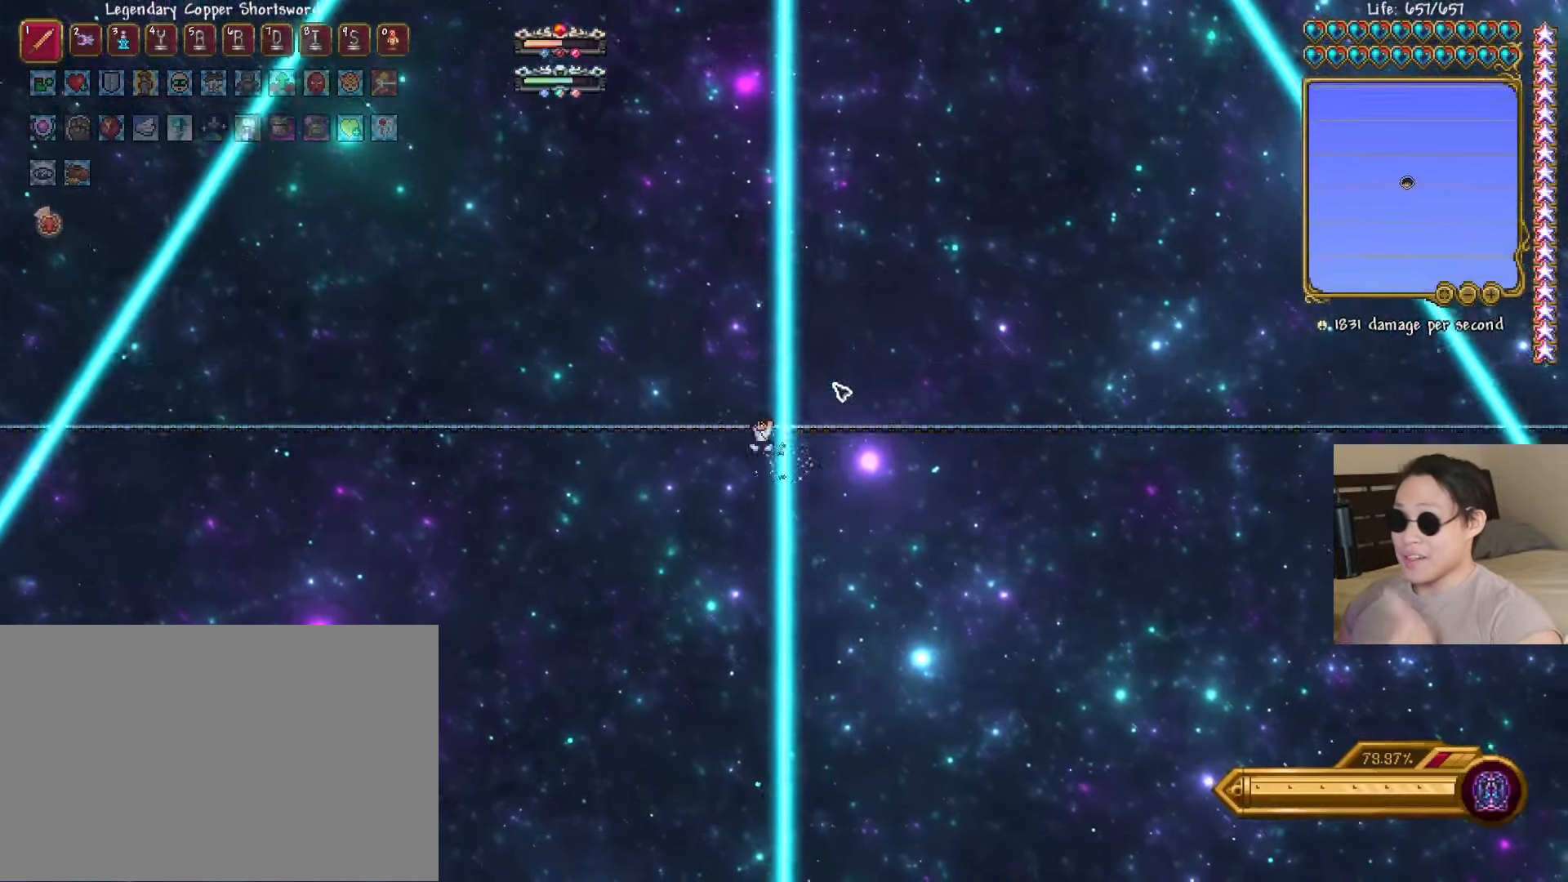
{"keys": [], "events": [[433, "s", "up"]]}
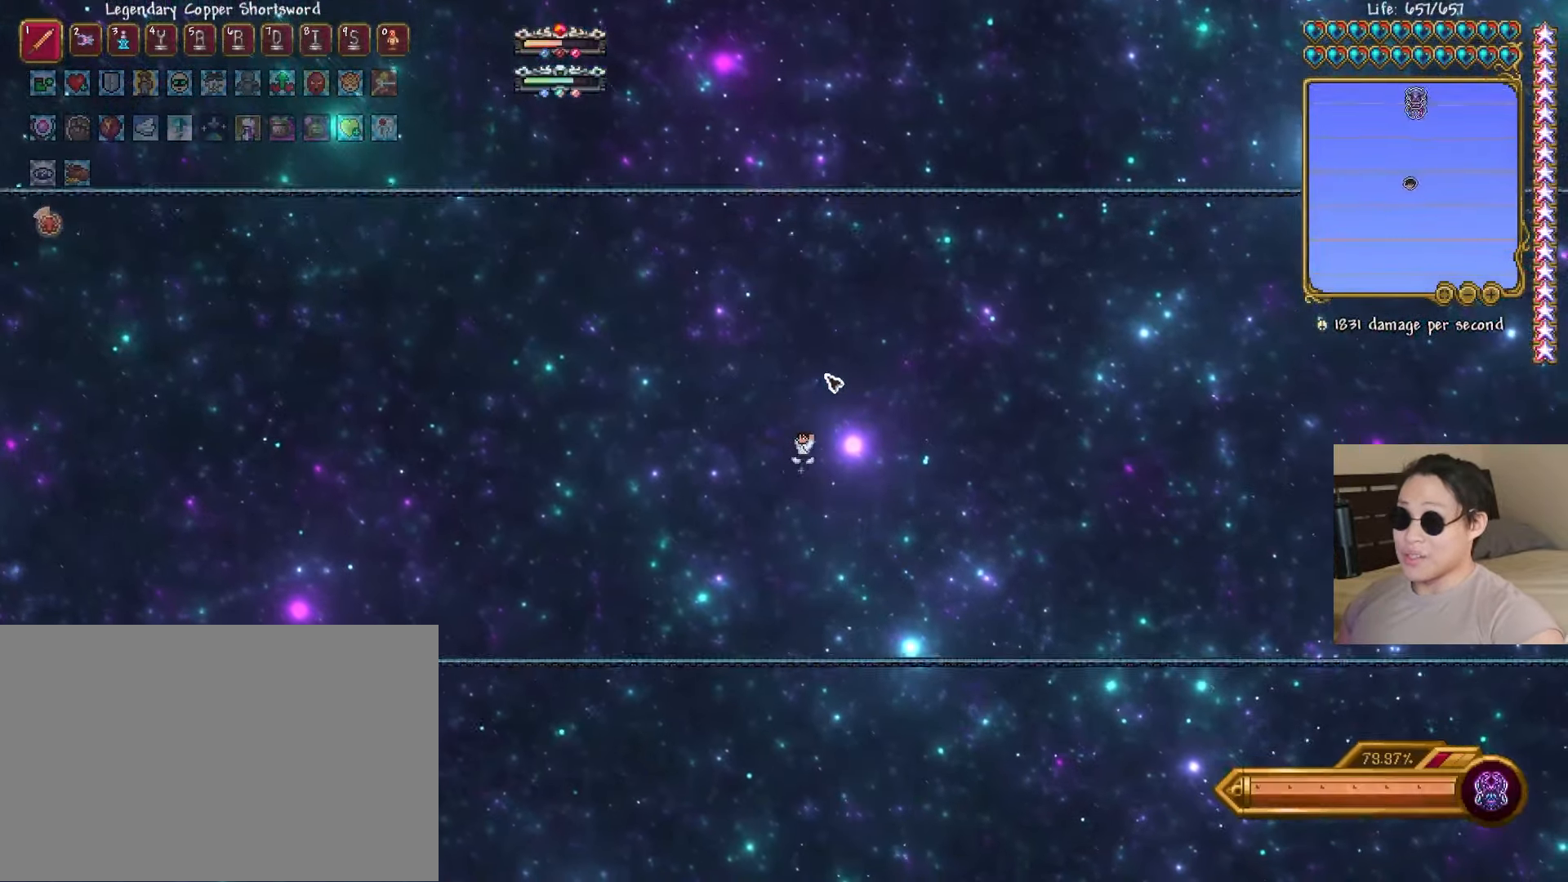
{"keys": ["d"], "events": [[417, "d", "down"]]}
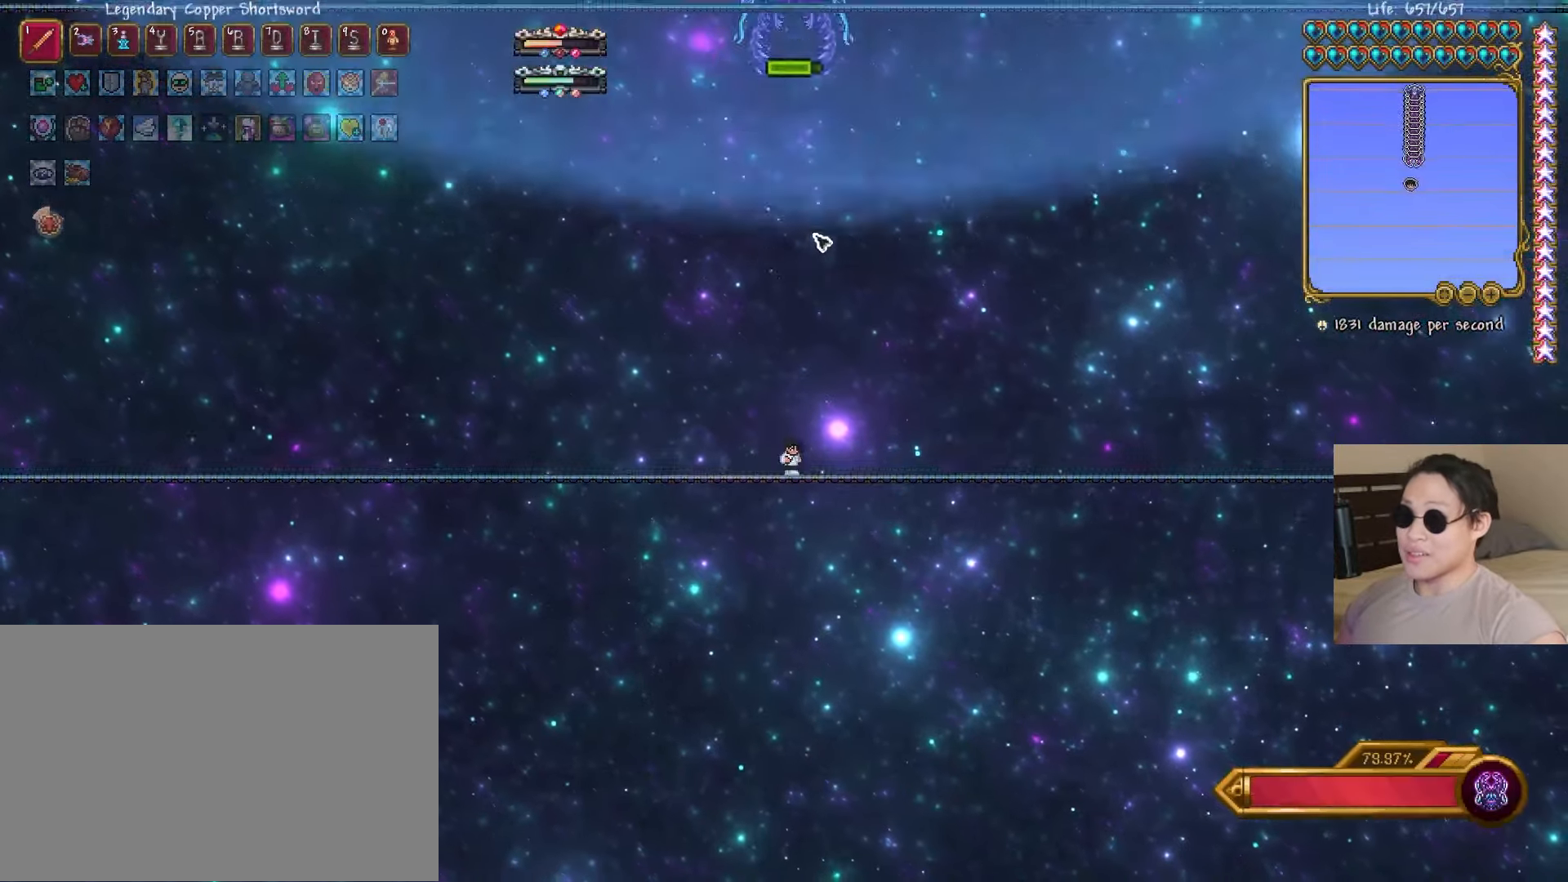
{"keys": ["a", "space"], "events": [[33, "shift", "down"], [183, "shift", "up"], [250, "space", "down"], [333, "a", "down"], [367, "d", "up"]]}
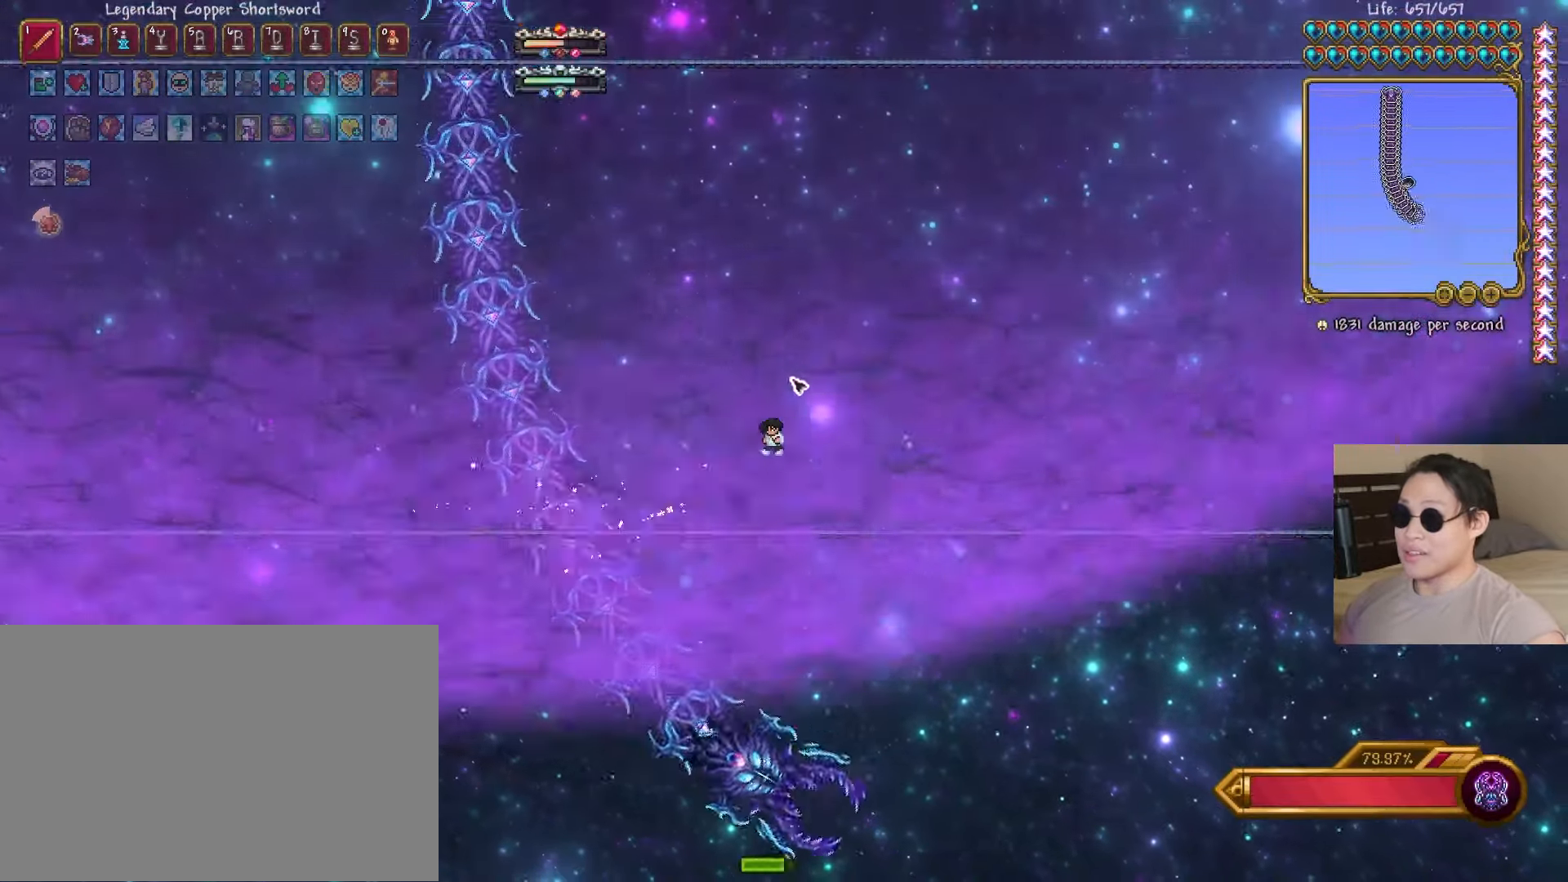
{"keys": ["d", "shift"], "events": [[67, "a", "up"], [367, "d", "down"], [417, "space", "up"], [483, "shift", "down"]]}
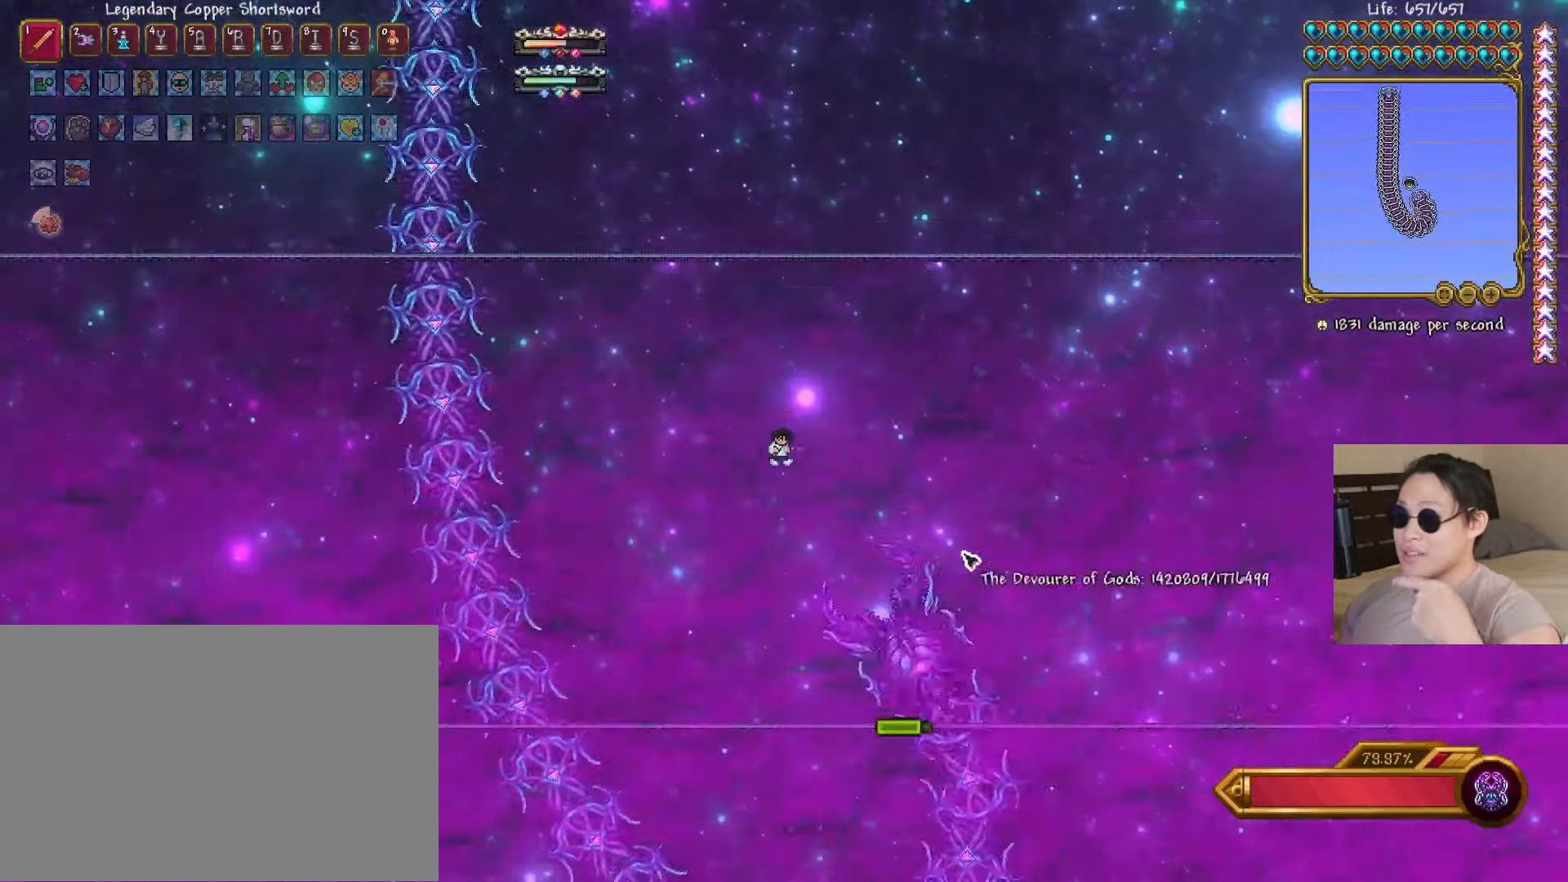
{"keys": ["a"], "events": [[33, "s", "down"], [67, "a", "down"], [67, "shift", "up"], [183, "d", "up"], [383, "s", "up"]]}
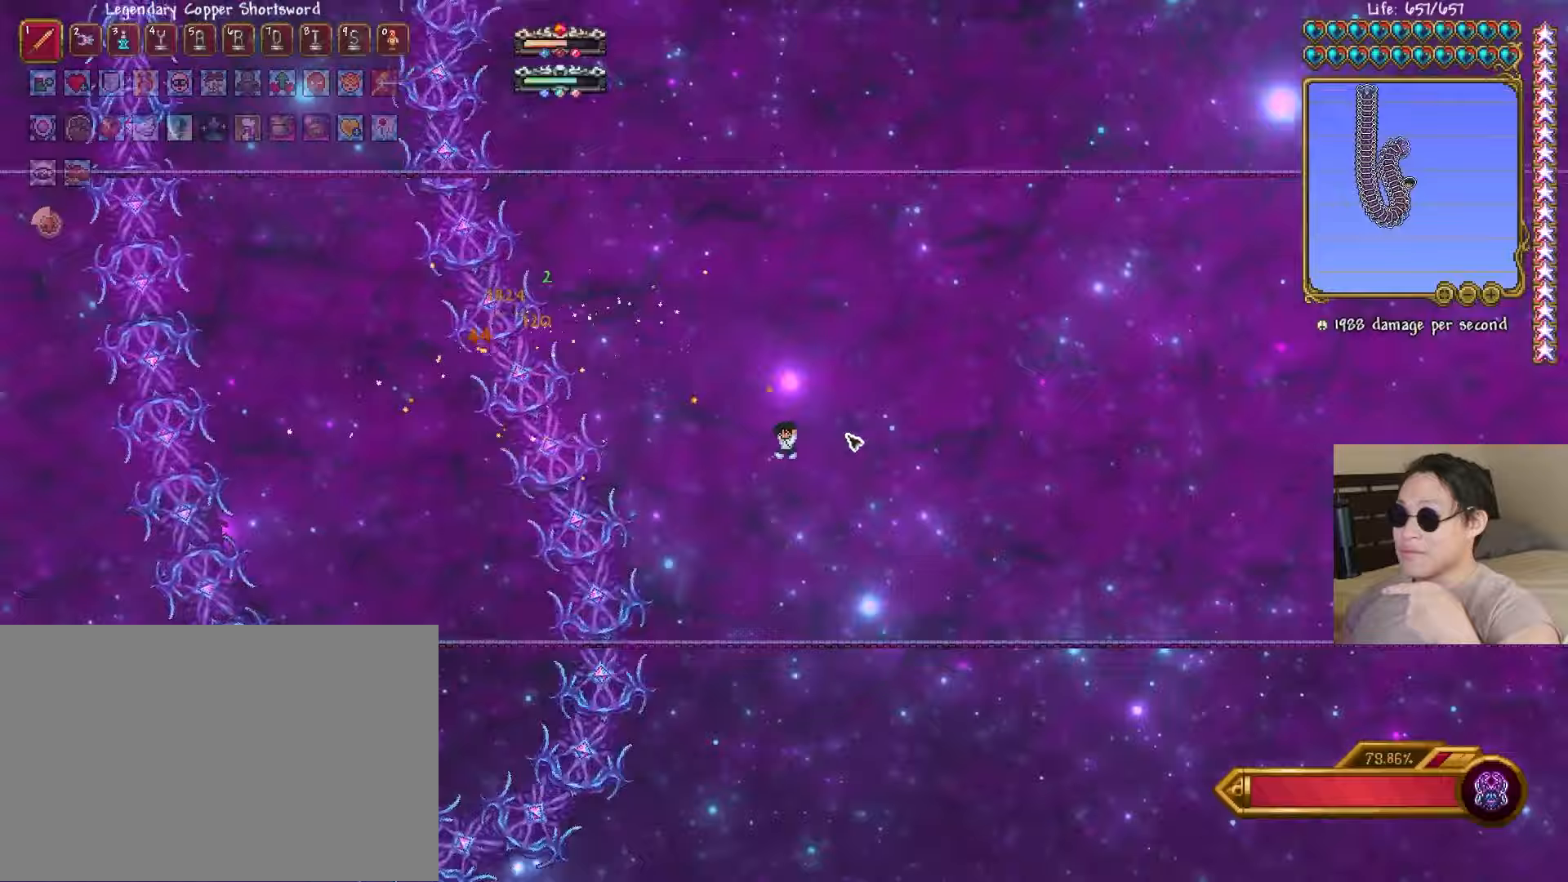
{"keys": ["a", "d", "shift"], "events": [[150, "a", "up"], [200, "d", "down"], [417, "shift", "down"], [500, "a", "down"]]}
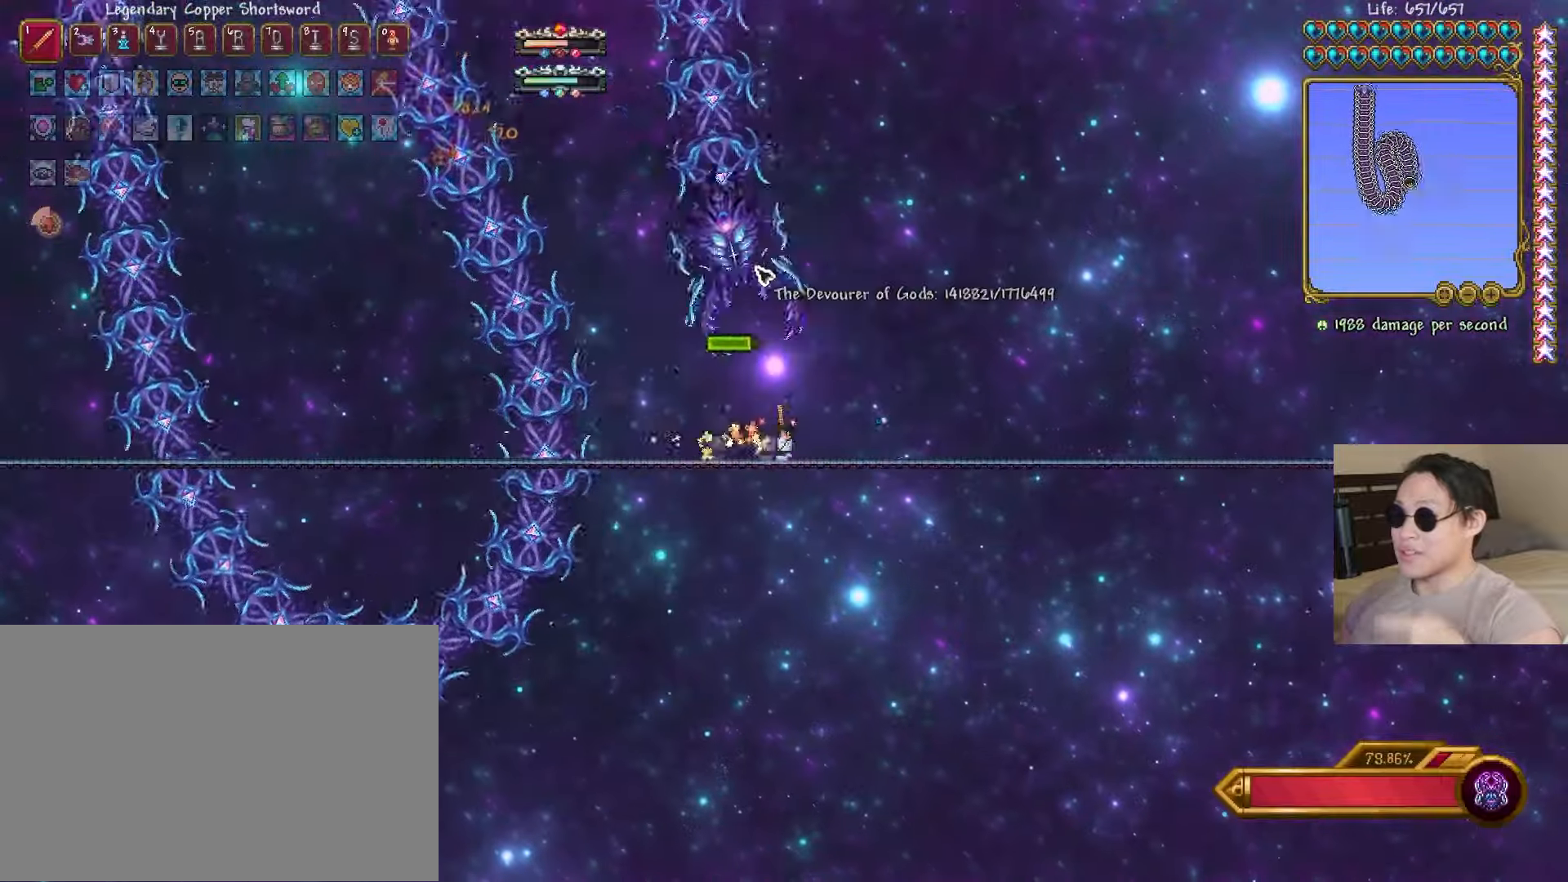
{"keys": ["d"], "events": [[50, "d", "up"], [50, "shift", "up"], [267, "a", "up"], [317, "space", "down"], [483, "d", "down"], [483, "space", "up"]]}
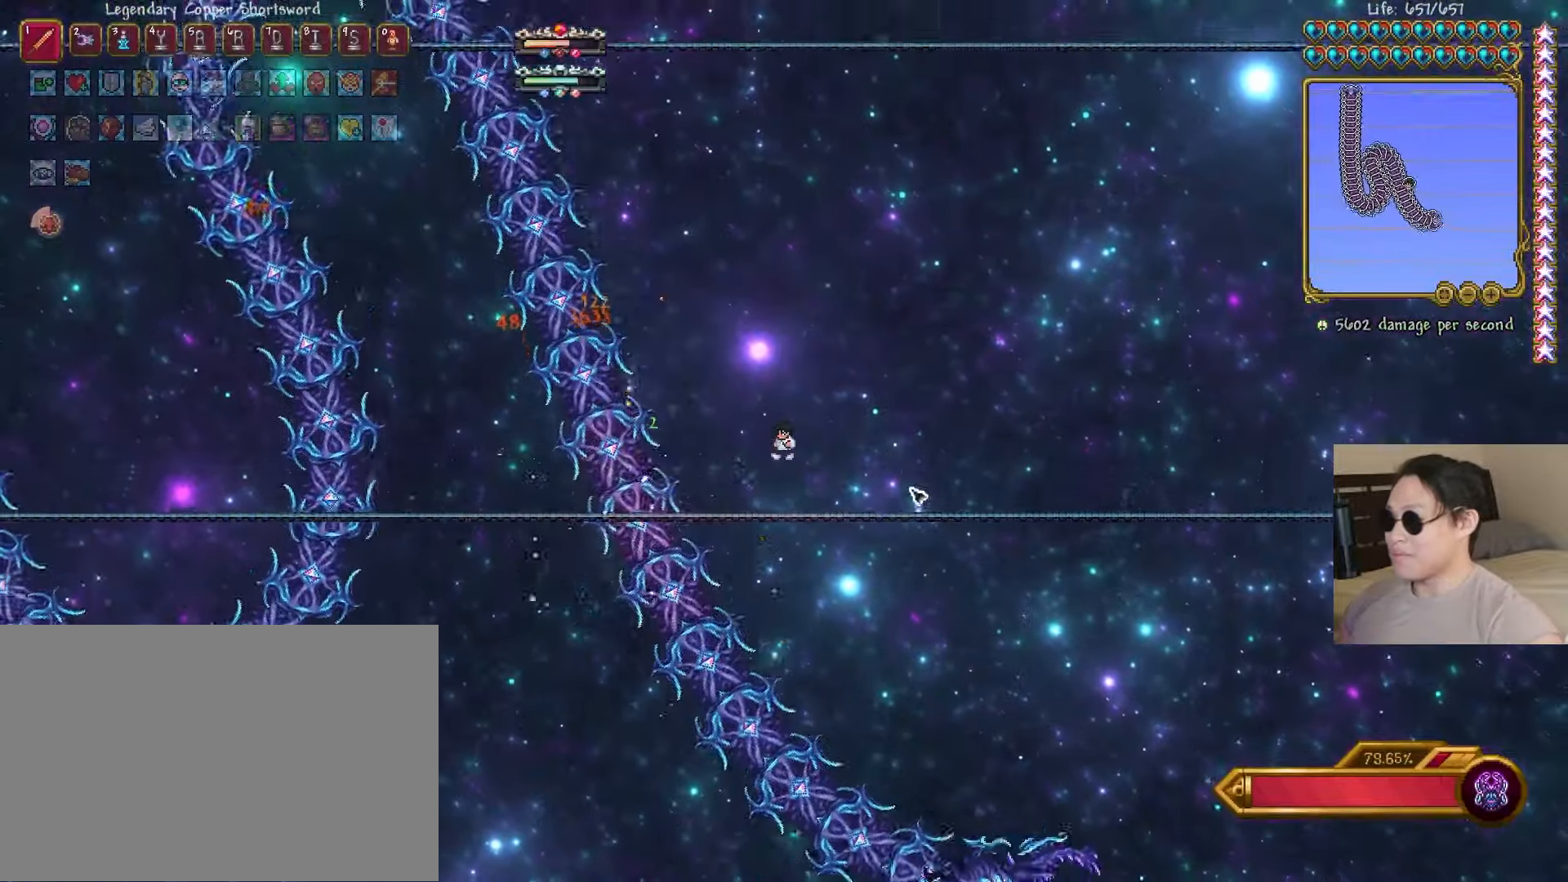
{"keys": ["a"], "events": [[283, "shift", "down"], [367, "a", "down"], [400, "d", "up"], [400, "shift", "up"]]}
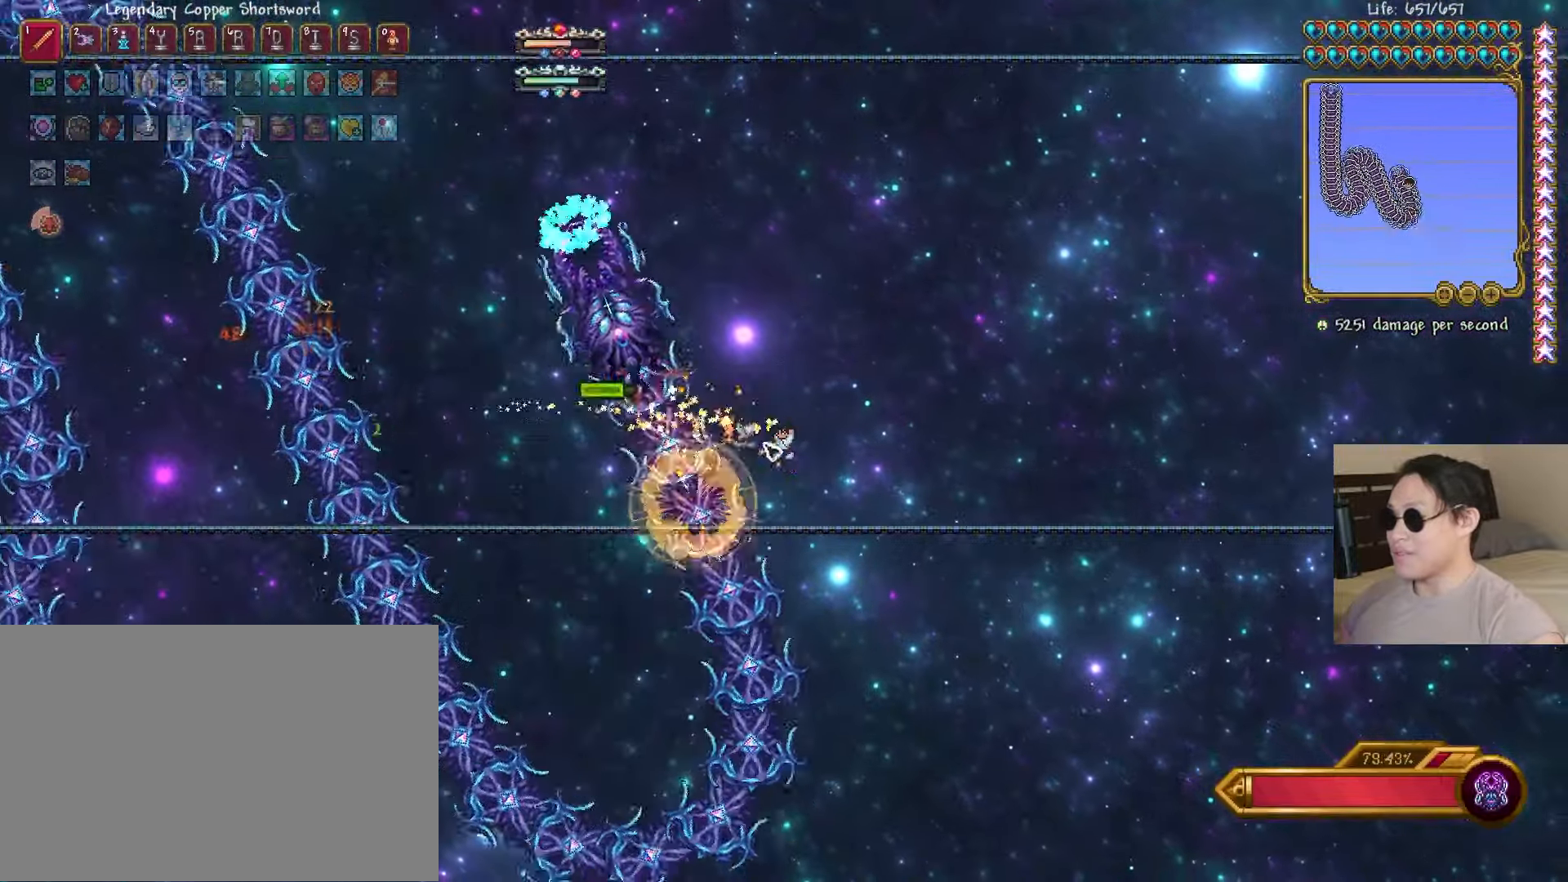
{"keys": ["a"], "events": []}